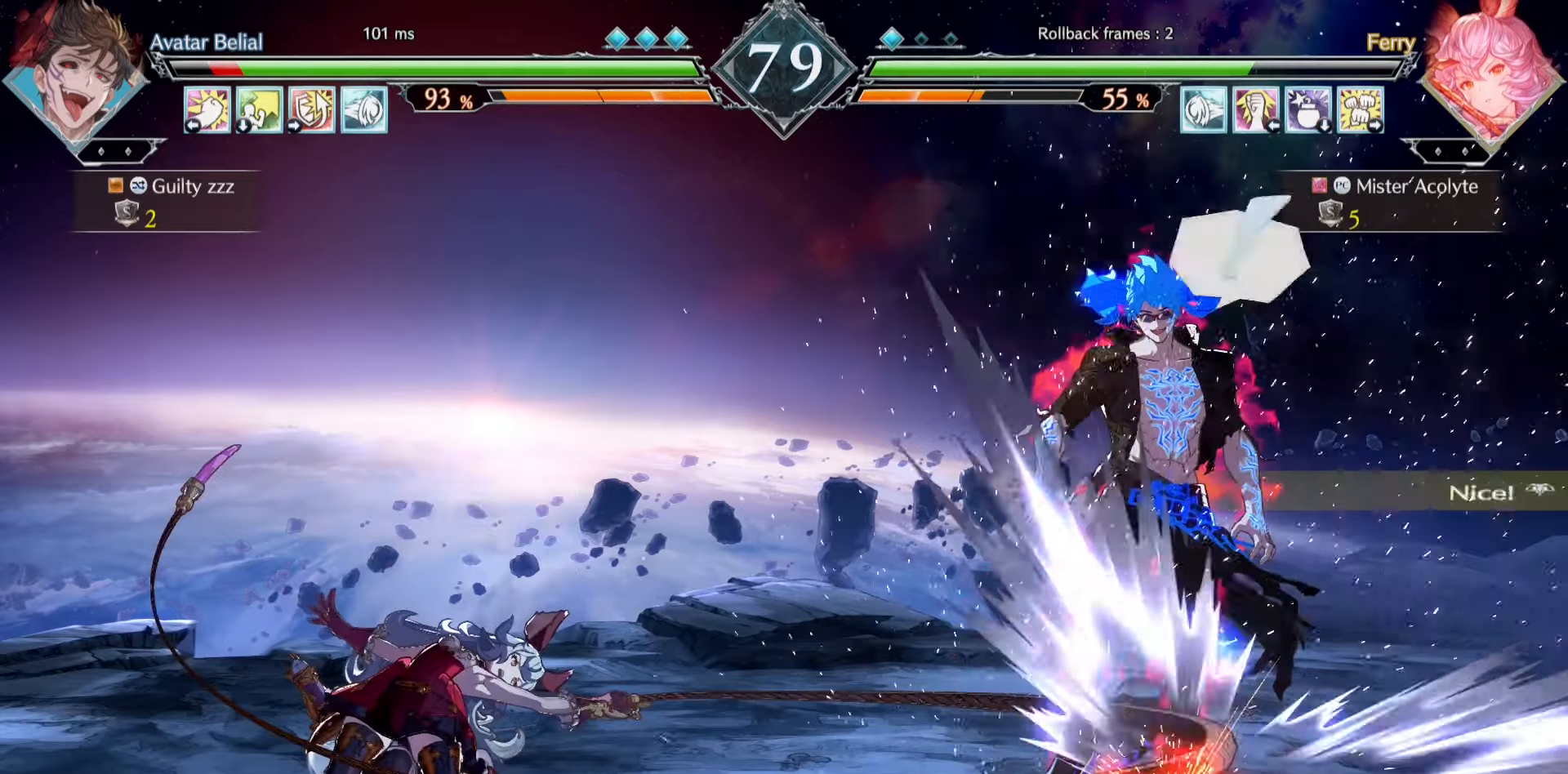
Gameplay with a controller (PlayStation layout); each line is a JSON object with the inputs held at the frame after it. "events" lists button and stick changes between this image and that frame as [ms after this image, input, new state], when the widget could be followed in between. Not read: DPAD_DOWN DPAD_LEFT DPAD_RIGHT DPAD_UP L1 L2 L3 R3 SELECT START left_stick right_stick.
{"buttons": [], "events": [[134, "SQUARE", "up"]]}
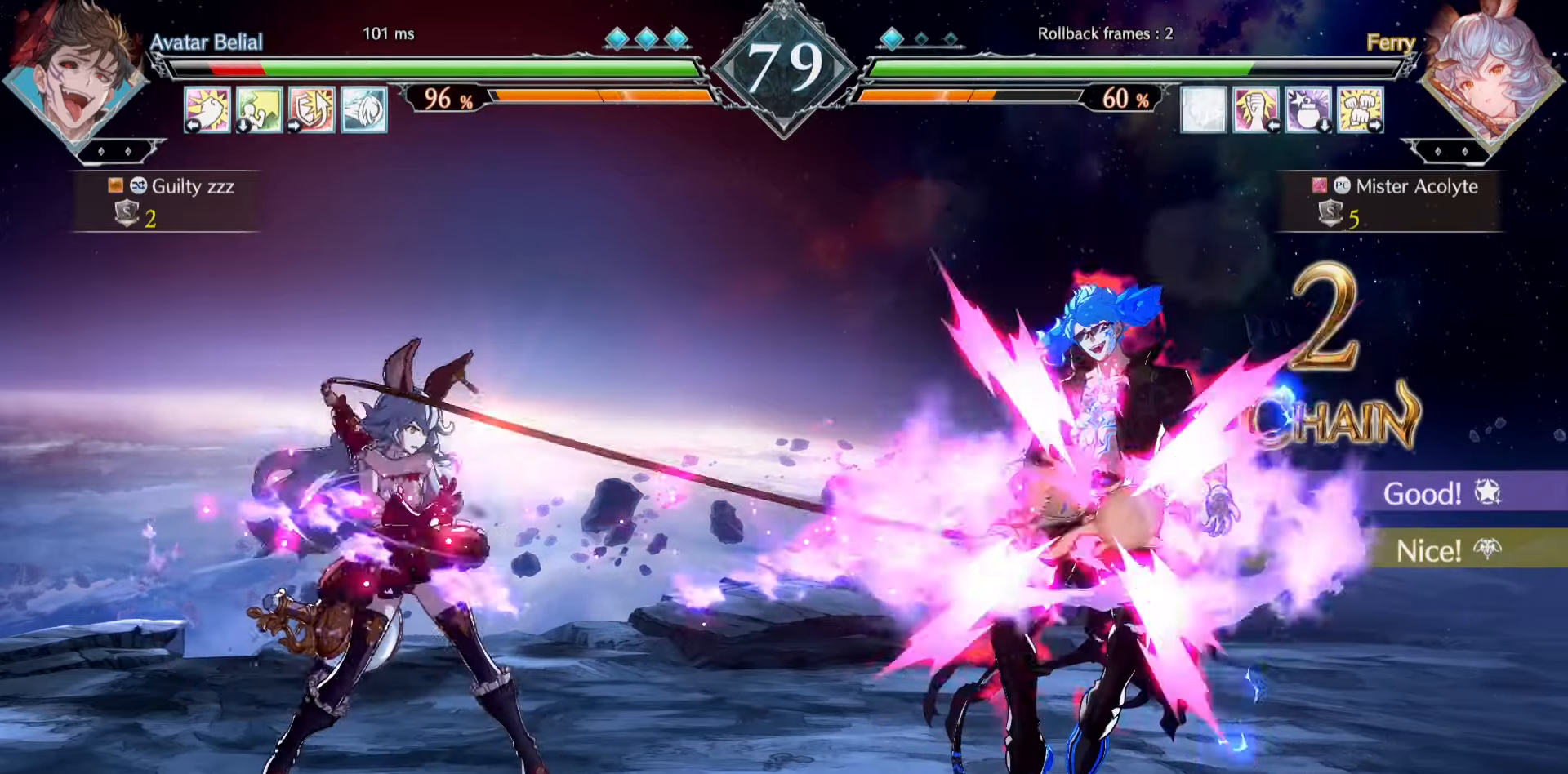
{"buttons": [], "events": [[200, "SQUARE", "down"], [267, "SQUARE", "up"], [334, "SQUARE", "down"], [500, "SQUARE", "up"]]}
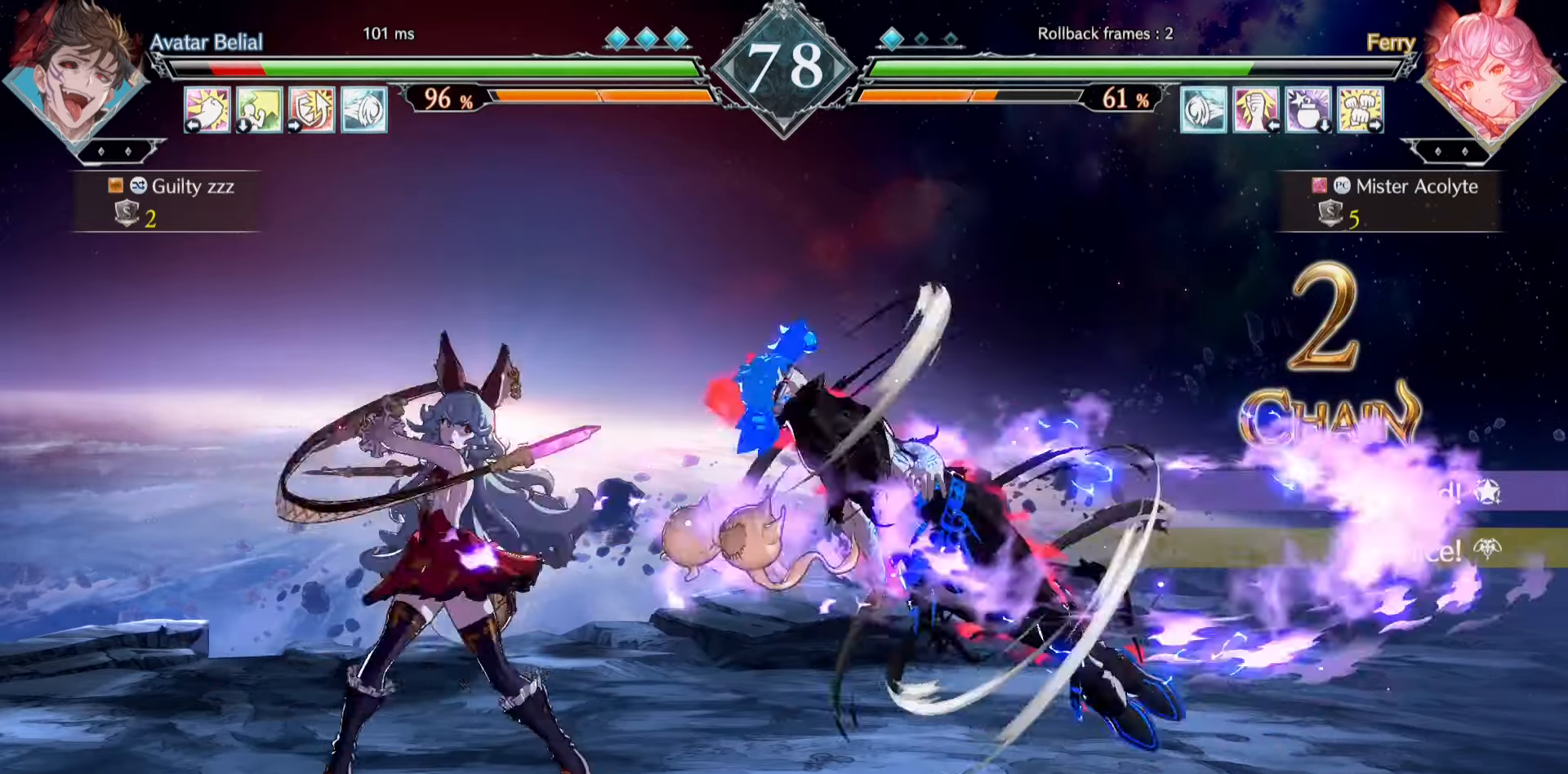
{"buttons": [], "events": []}
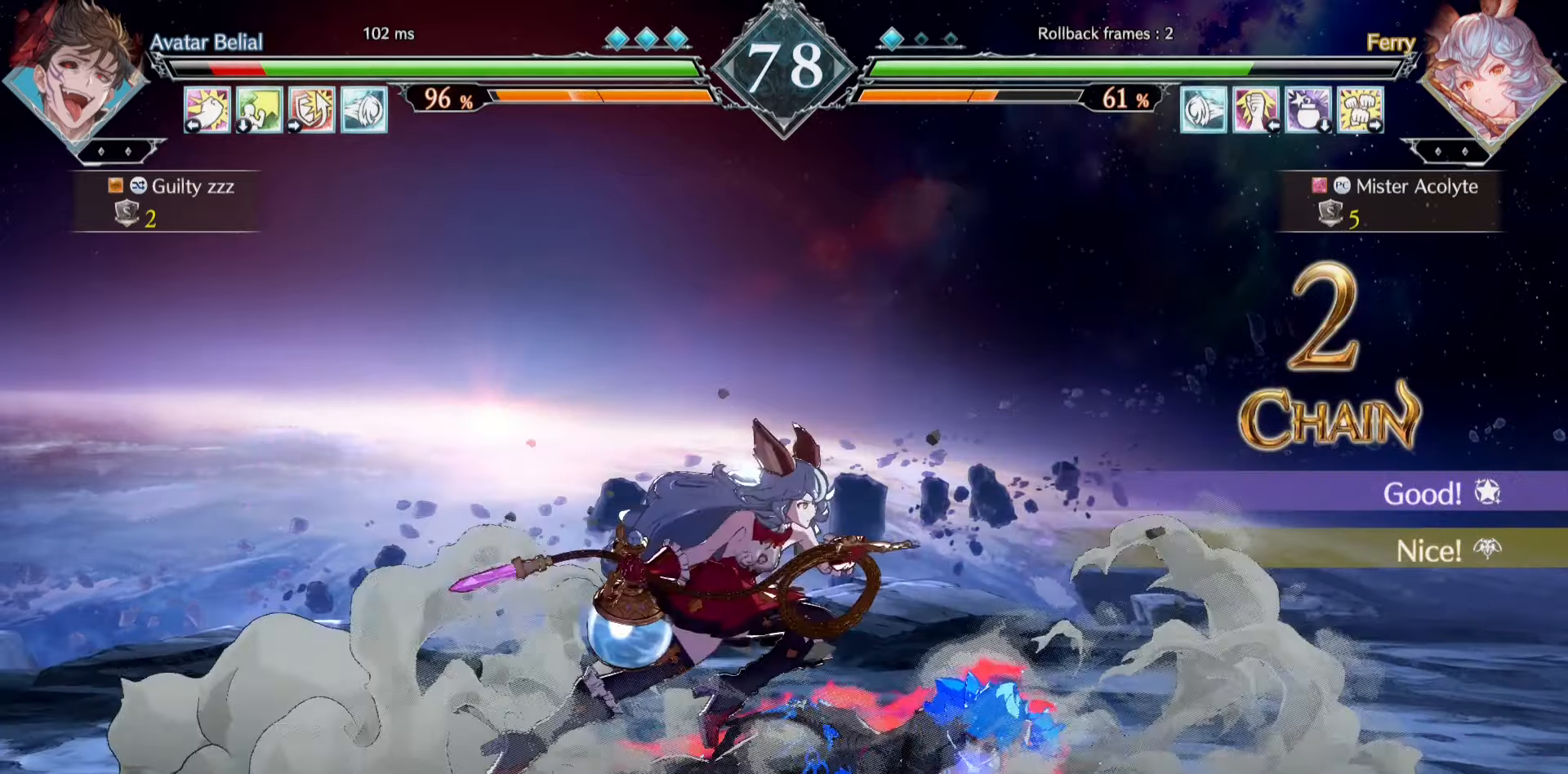
{"buttons": [], "events": []}
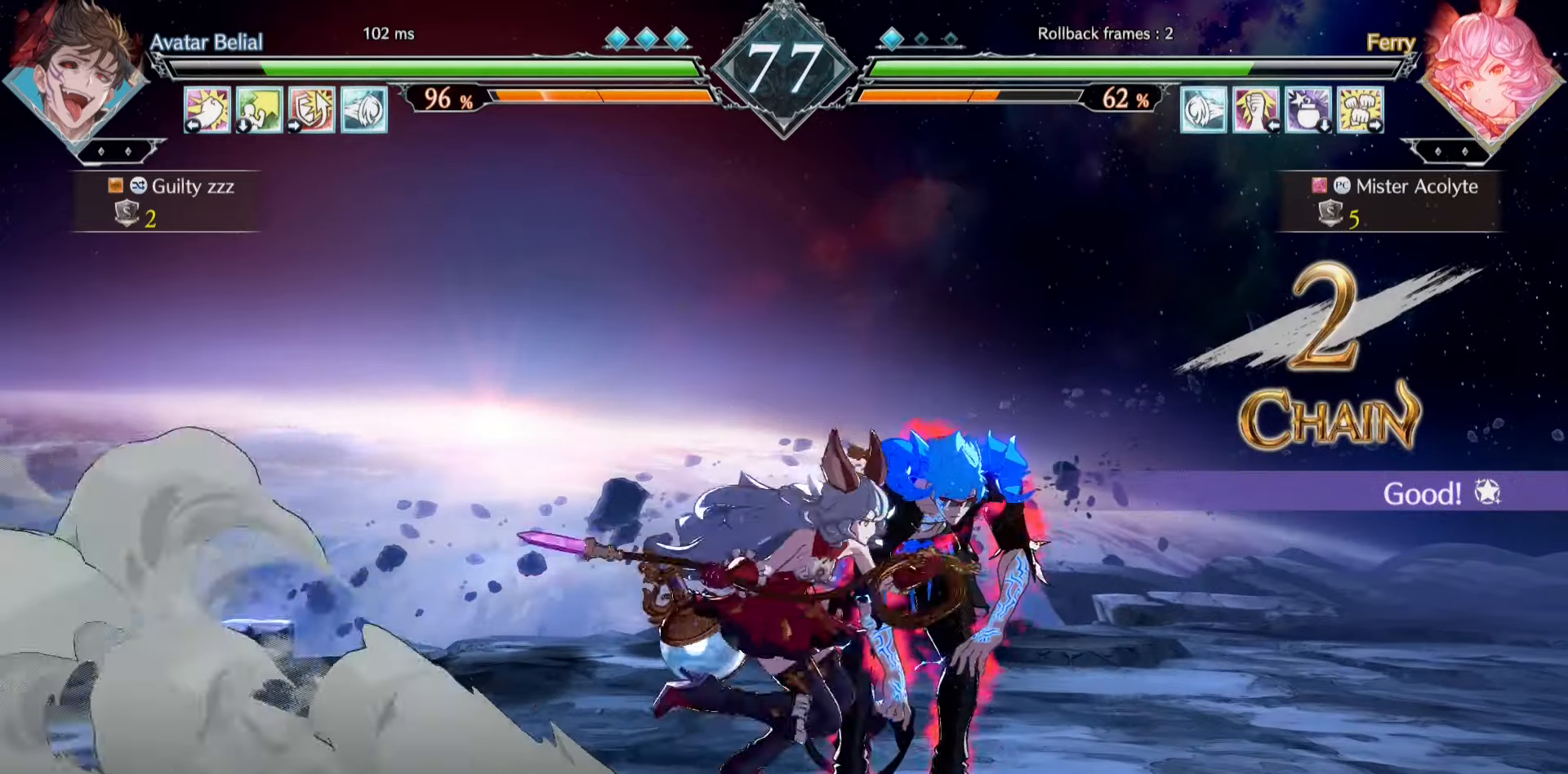
{"buttons": [], "events": [[34, "SQUARE", "down"], [200, "SQUARE", "up"]]}
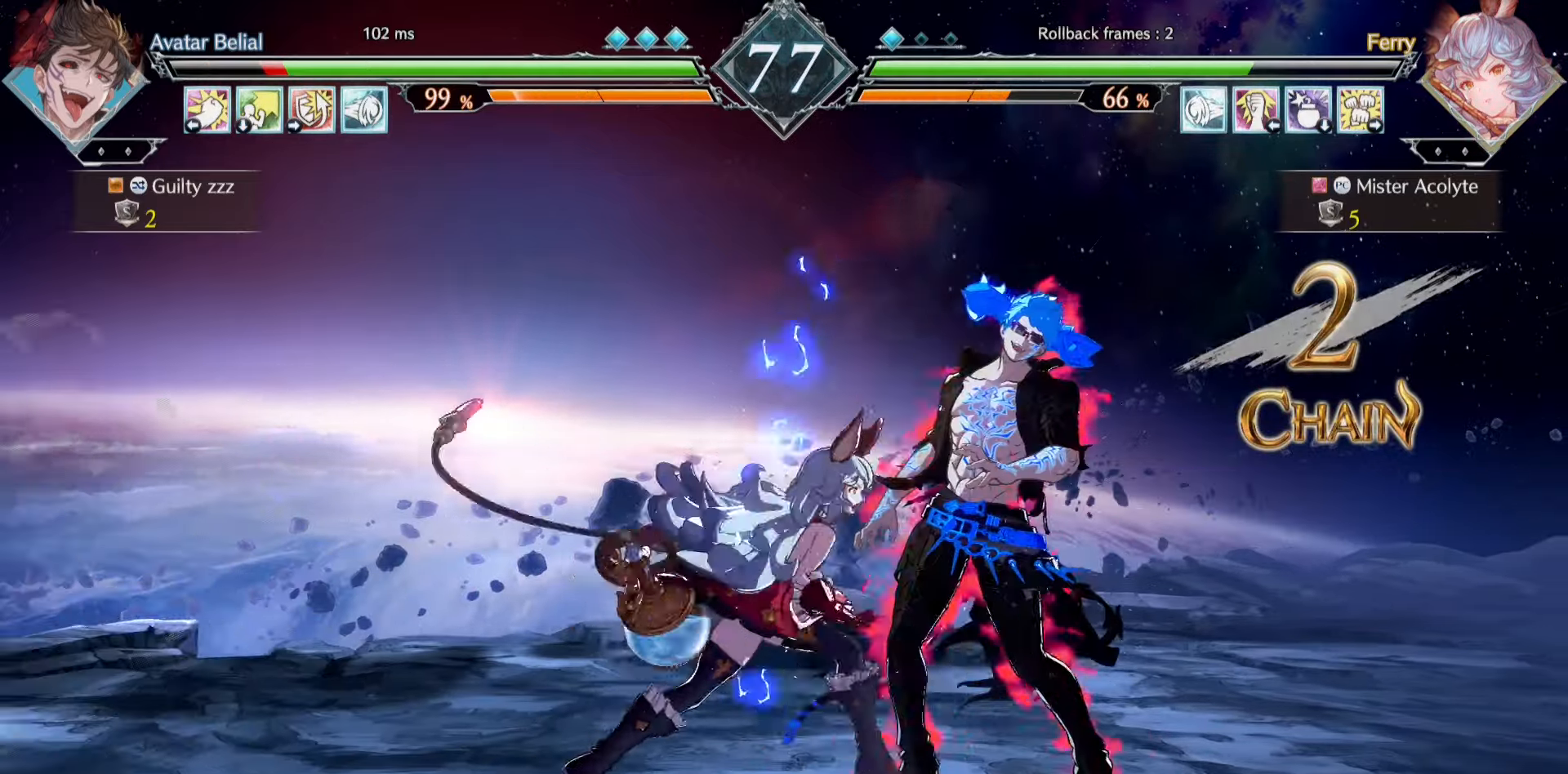
{"buttons": [], "events": [[234, "CROSS", "down"], [234, "SQUARE", "down"], [334, "SQUARE", "up"], [367, "CROSS", "up"]]}
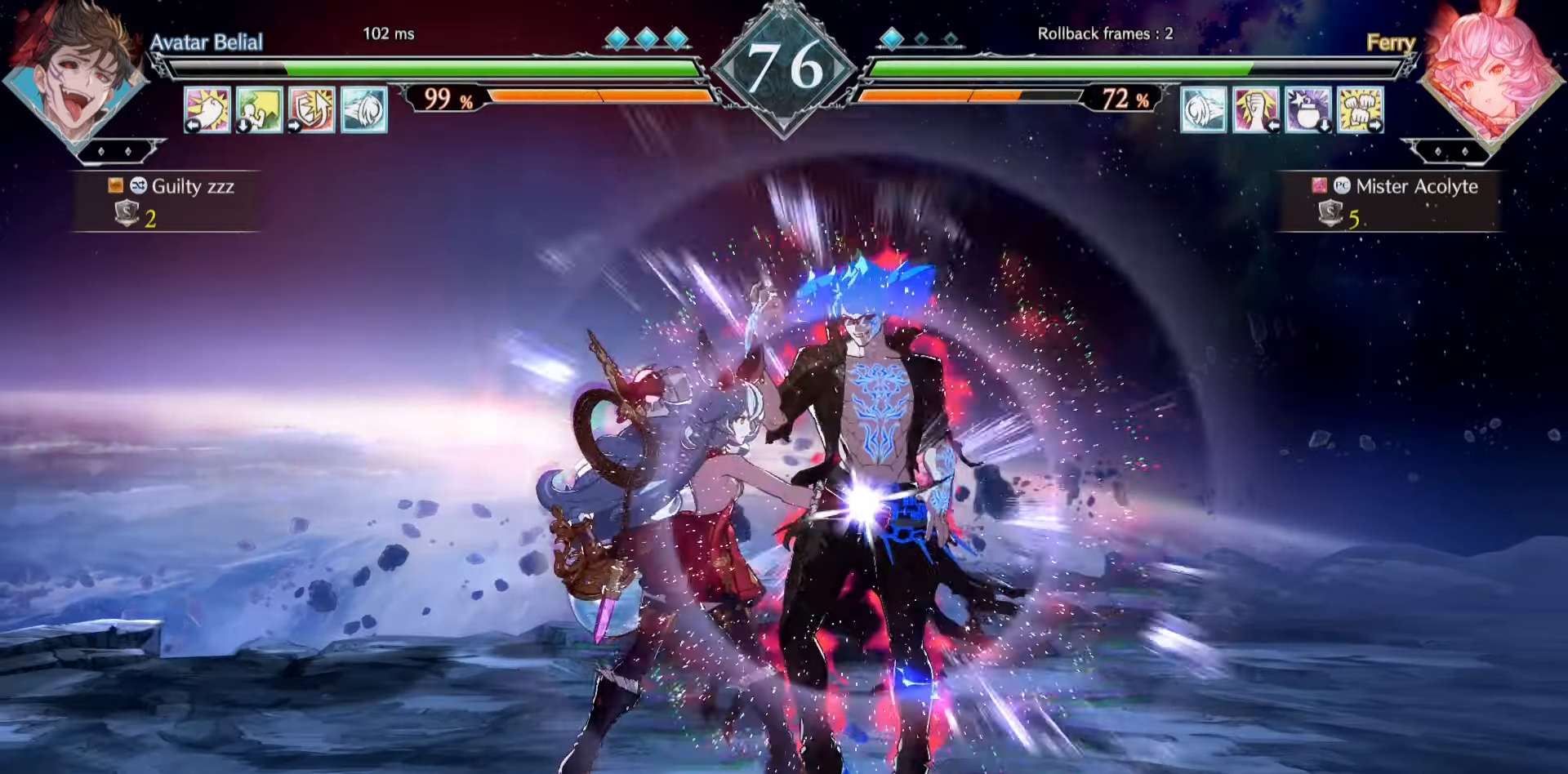
{"buttons": [], "events": []}
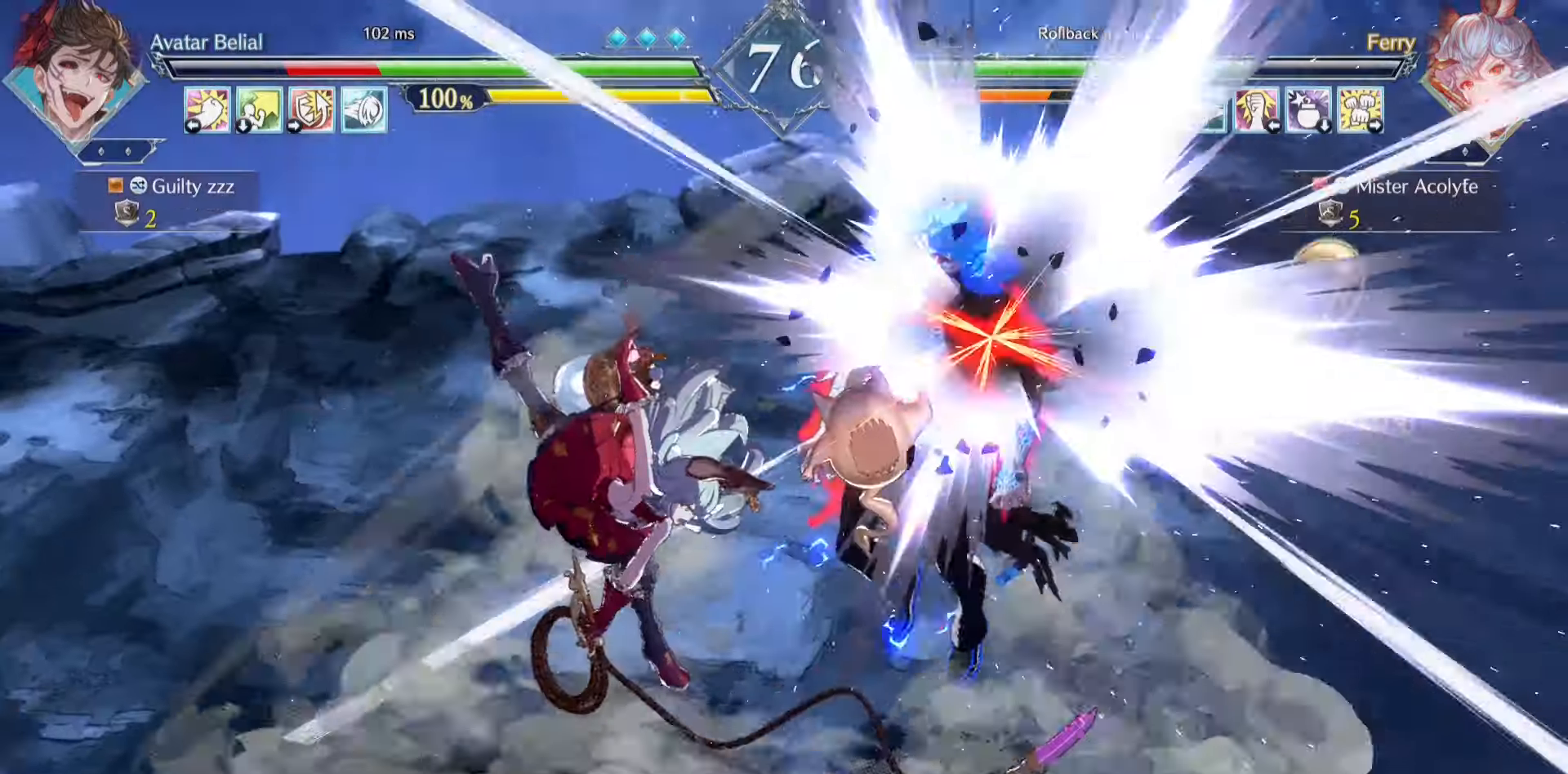
{"buttons": [], "events": []}
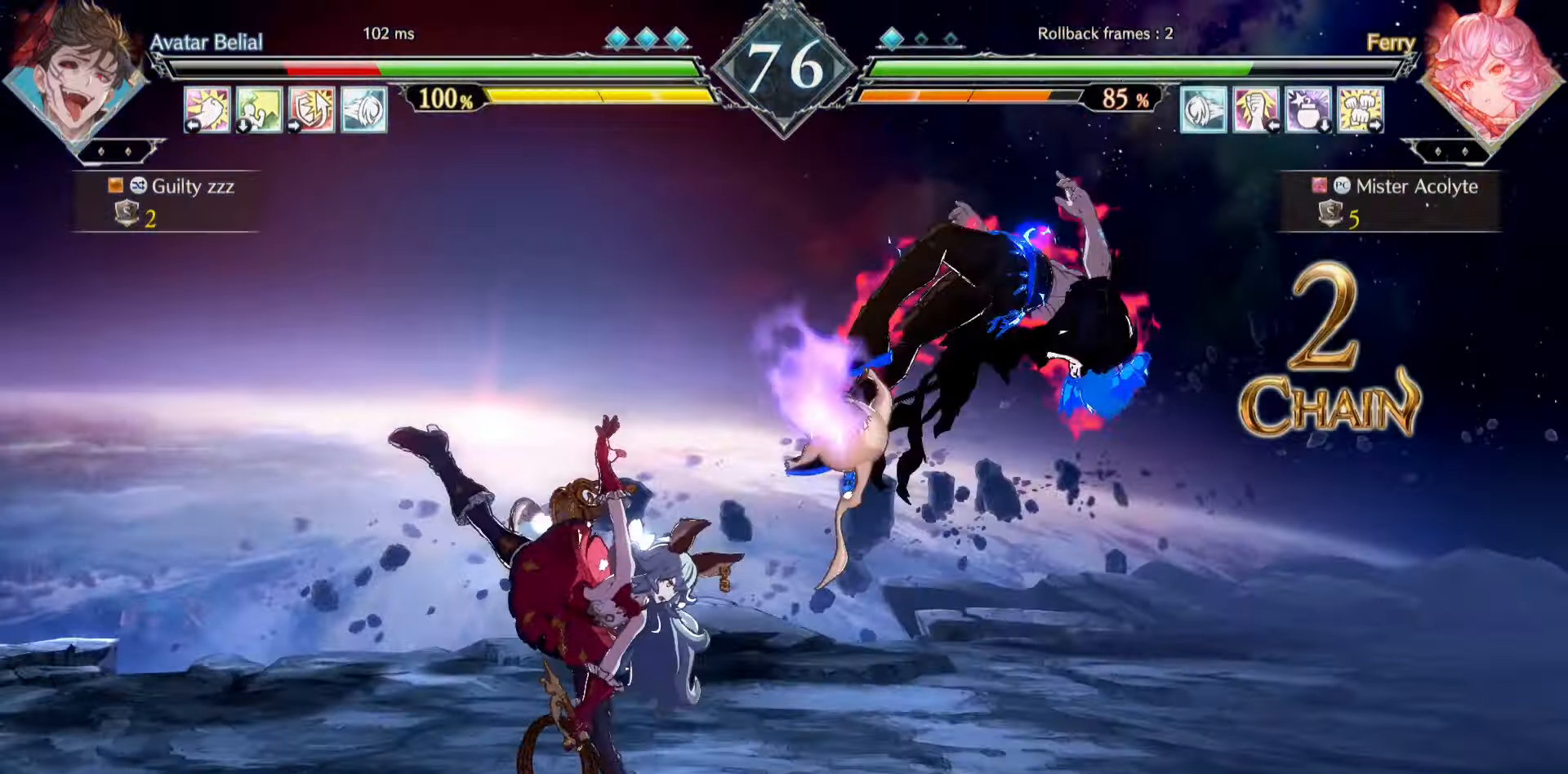
{"buttons": [], "events": []}
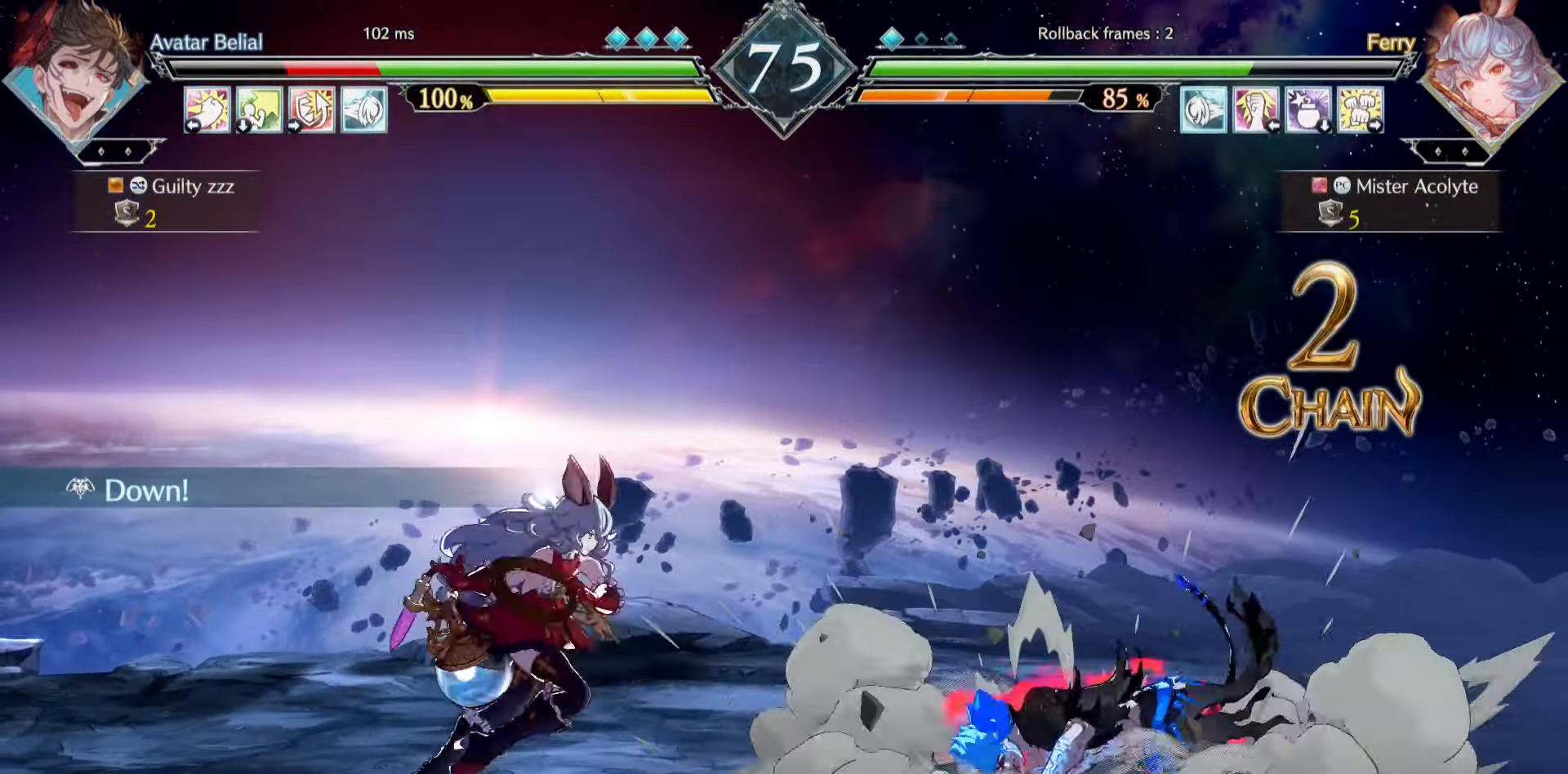
{"buttons": [], "events": []}
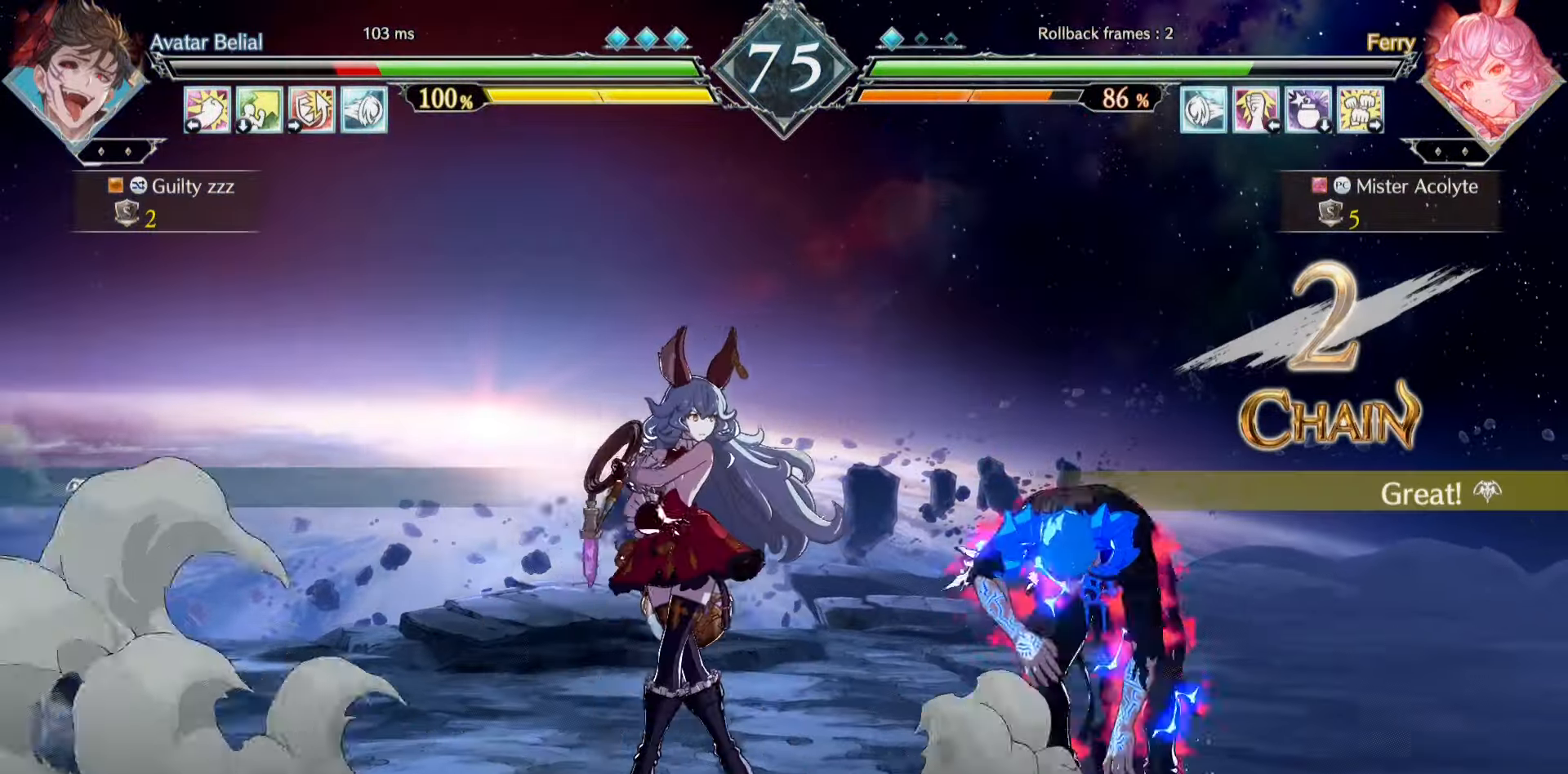
{"buttons": ["TRIANGLE"], "events": [[400, "TRIANGLE", "down"]]}
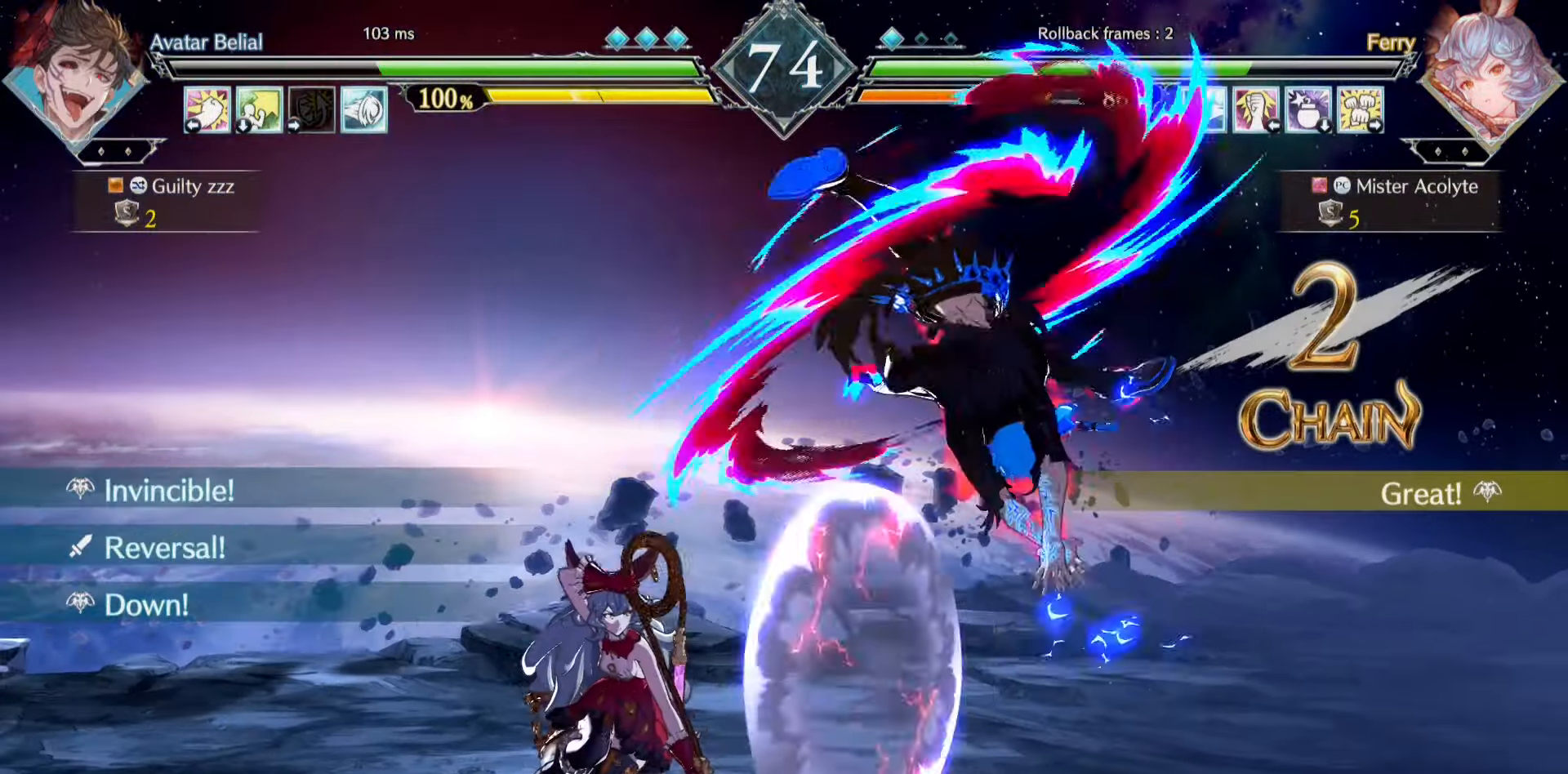
{"buttons": ["CIRCLE"], "events": [[67, "TRIANGLE", "up"], [400, "CIRCLE", "down"]]}
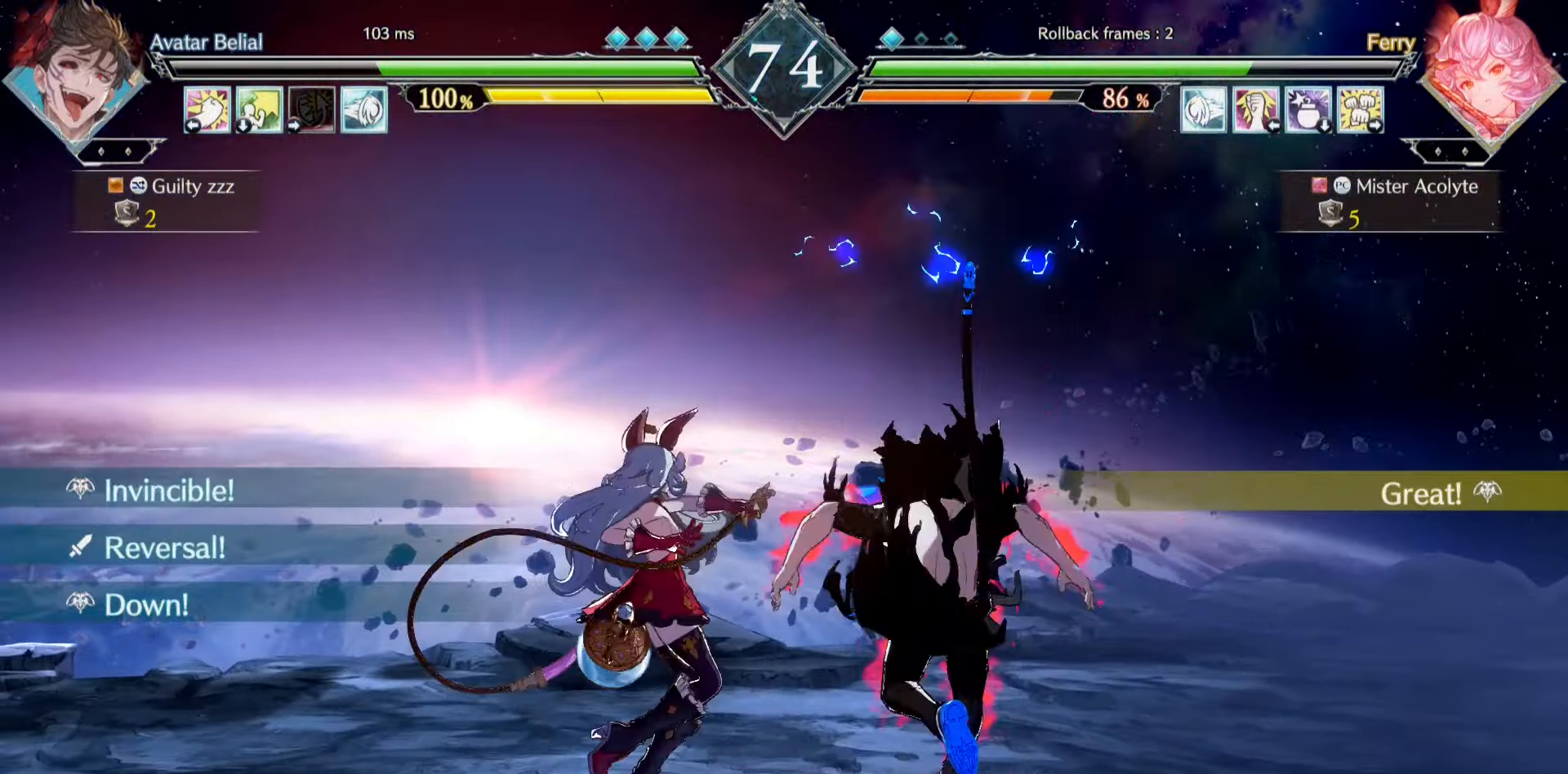
{"buttons": [], "events": [[33, "CIRCLE", "up"], [167, "CIRCLE", "down"], [367, "CIRCLE", "up"]]}
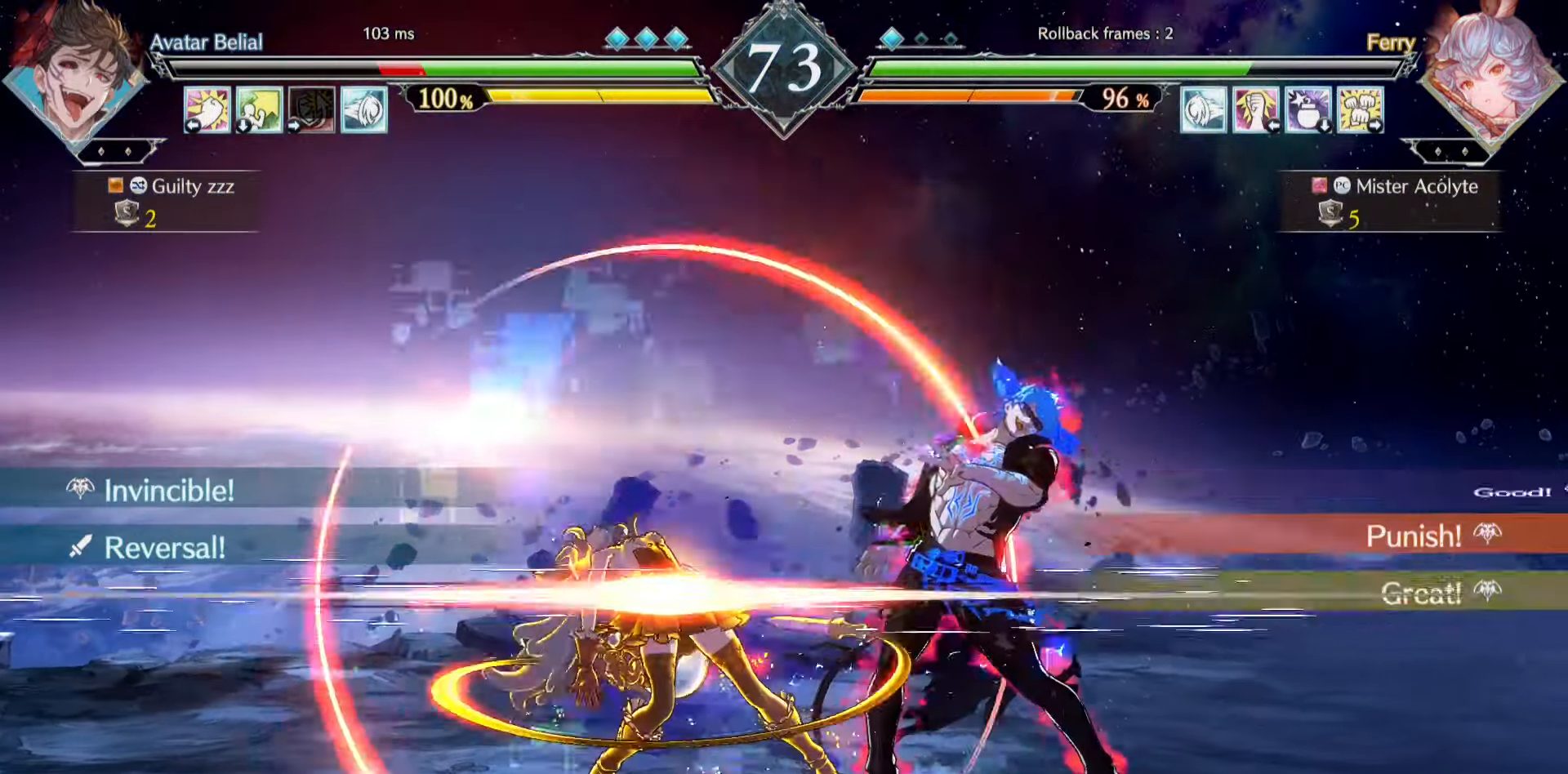
{"buttons": [], "events": []}
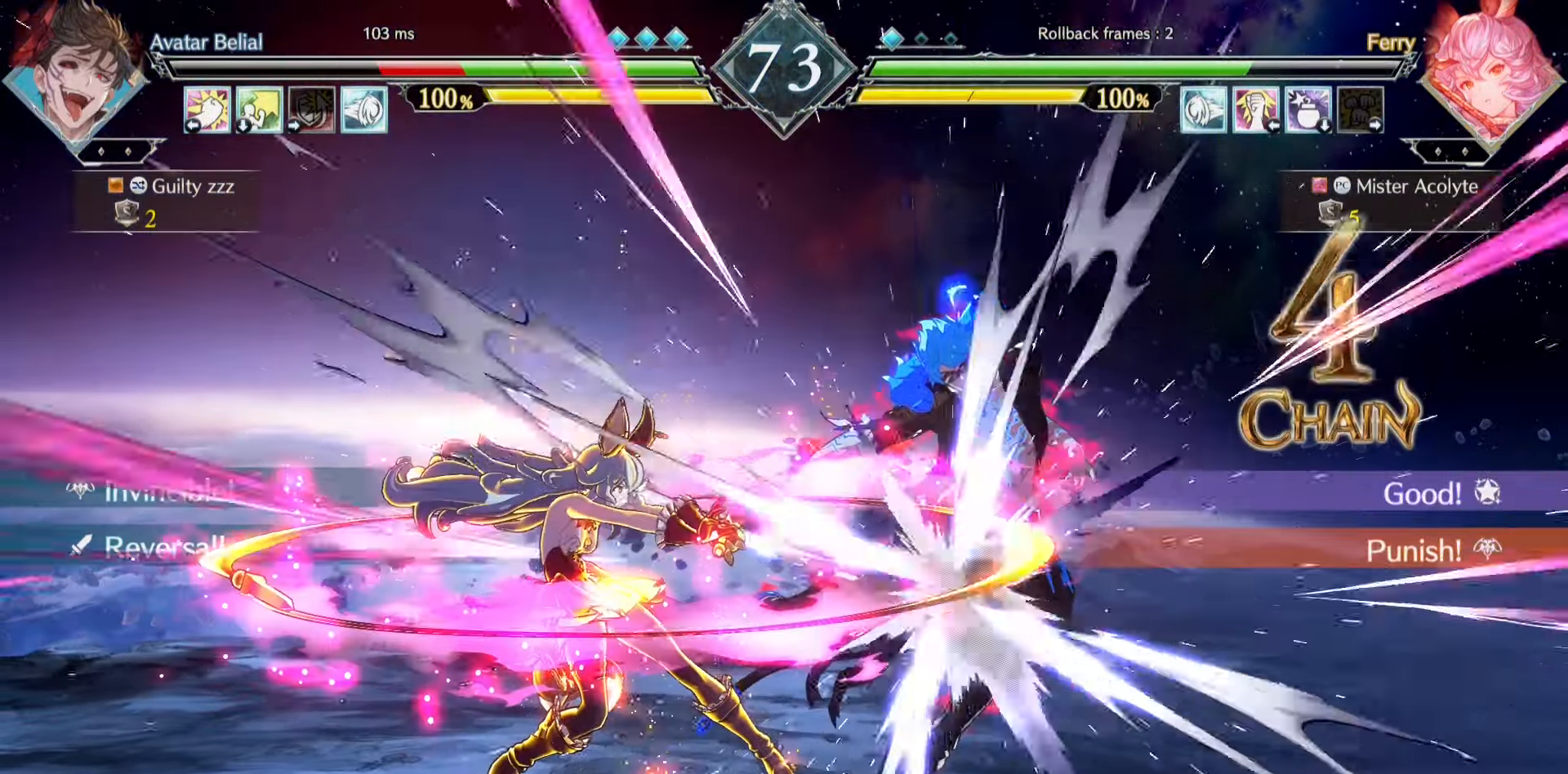
{"buttons": ["CIRCLE"], "events": [[467, "CIRCLE", "down"]]}
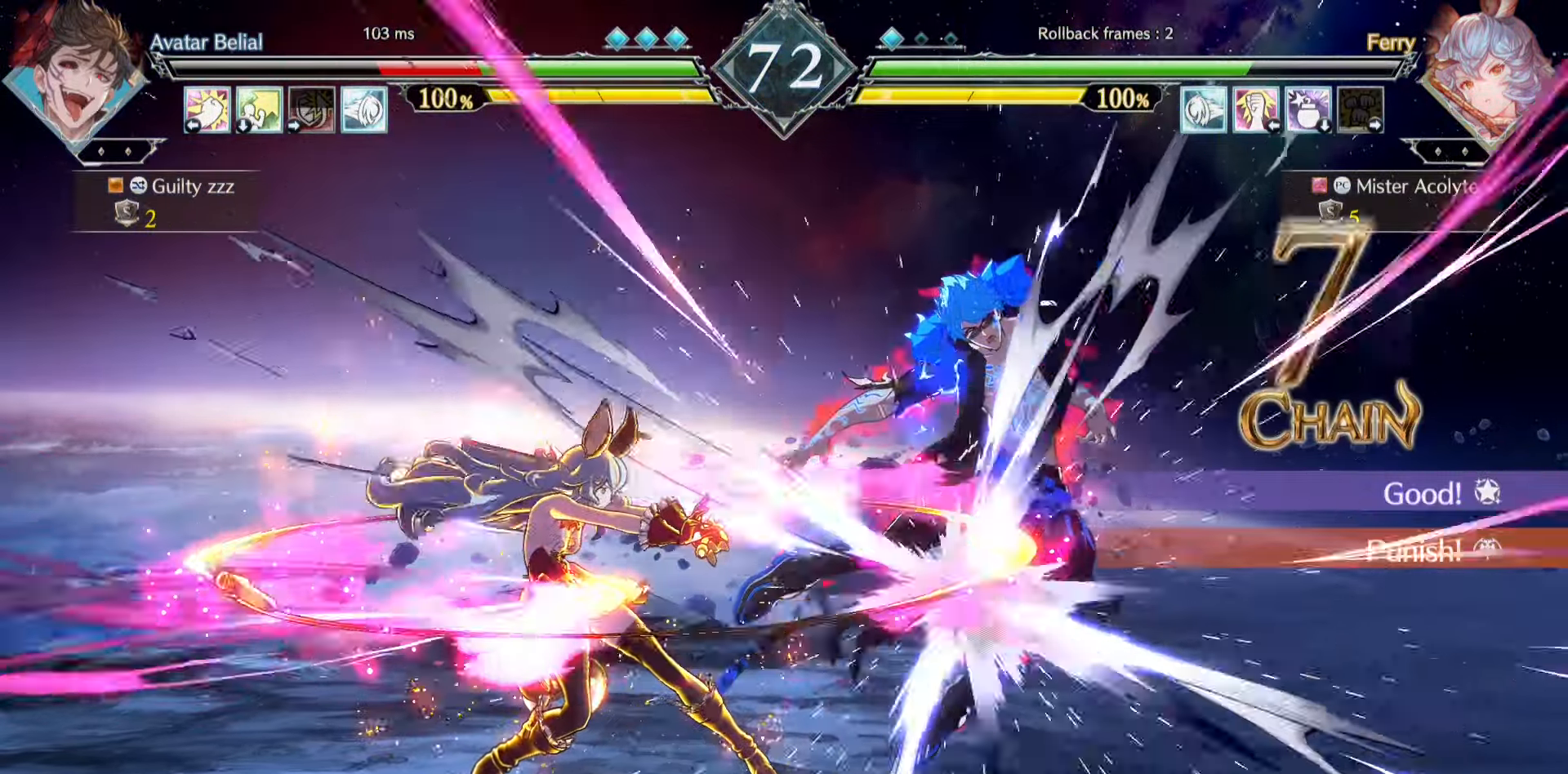
{"buttons": ["CIRCLE"], "events": [[33, "CIRCLE", "up"], [133, "CIRCLE", "down"], [200, "CIRCLE", "up"], [233, "CIRCLE", "down"], [300, "CIRCLE", "up"], [367, "CIRCLE", "down"]]}
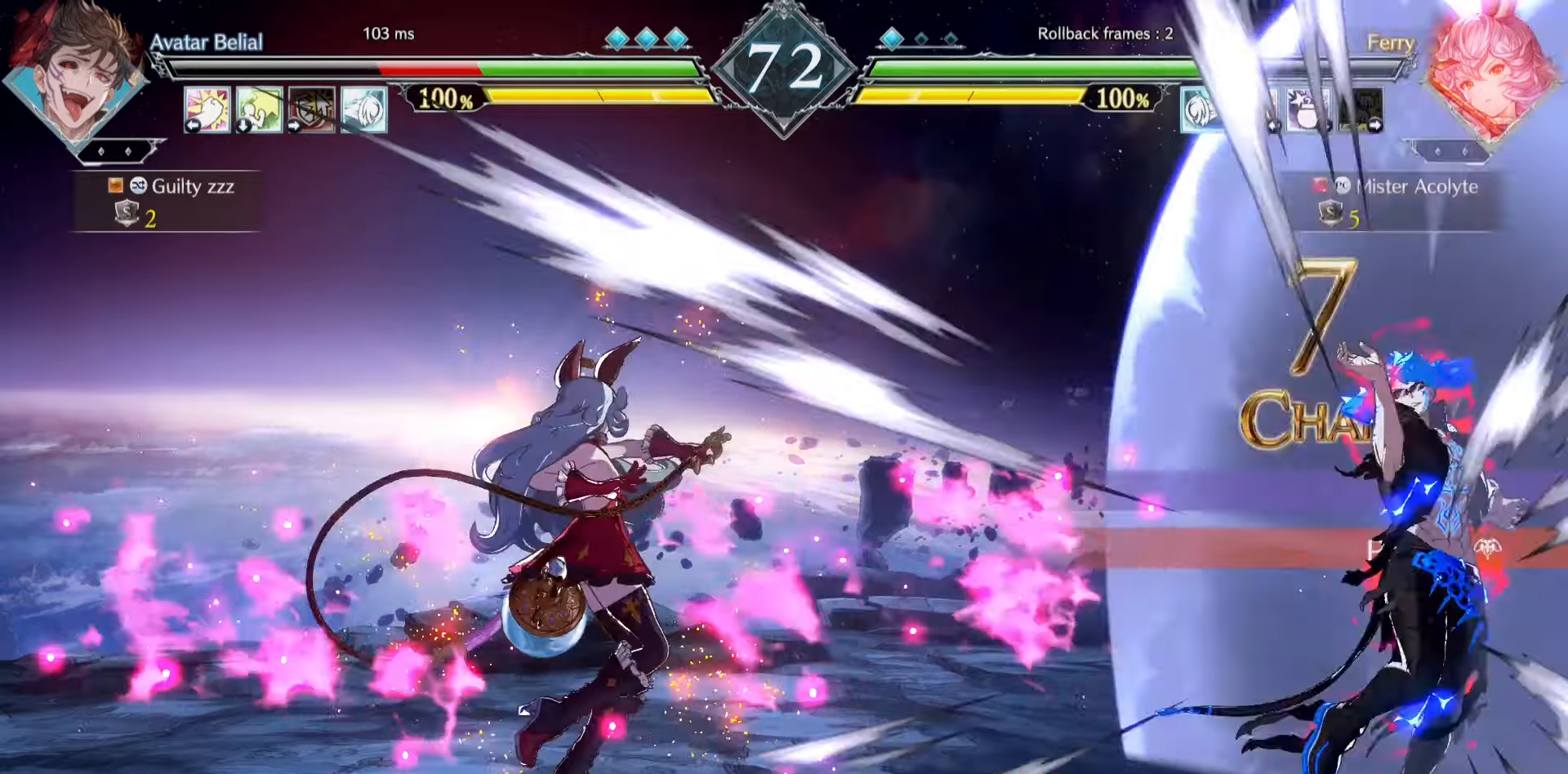
{"buttons": [], "events": [[100, "CIRCLE", "up"], [200, "SQUARE", "down"], [434, "SQUARE", "up"]]}
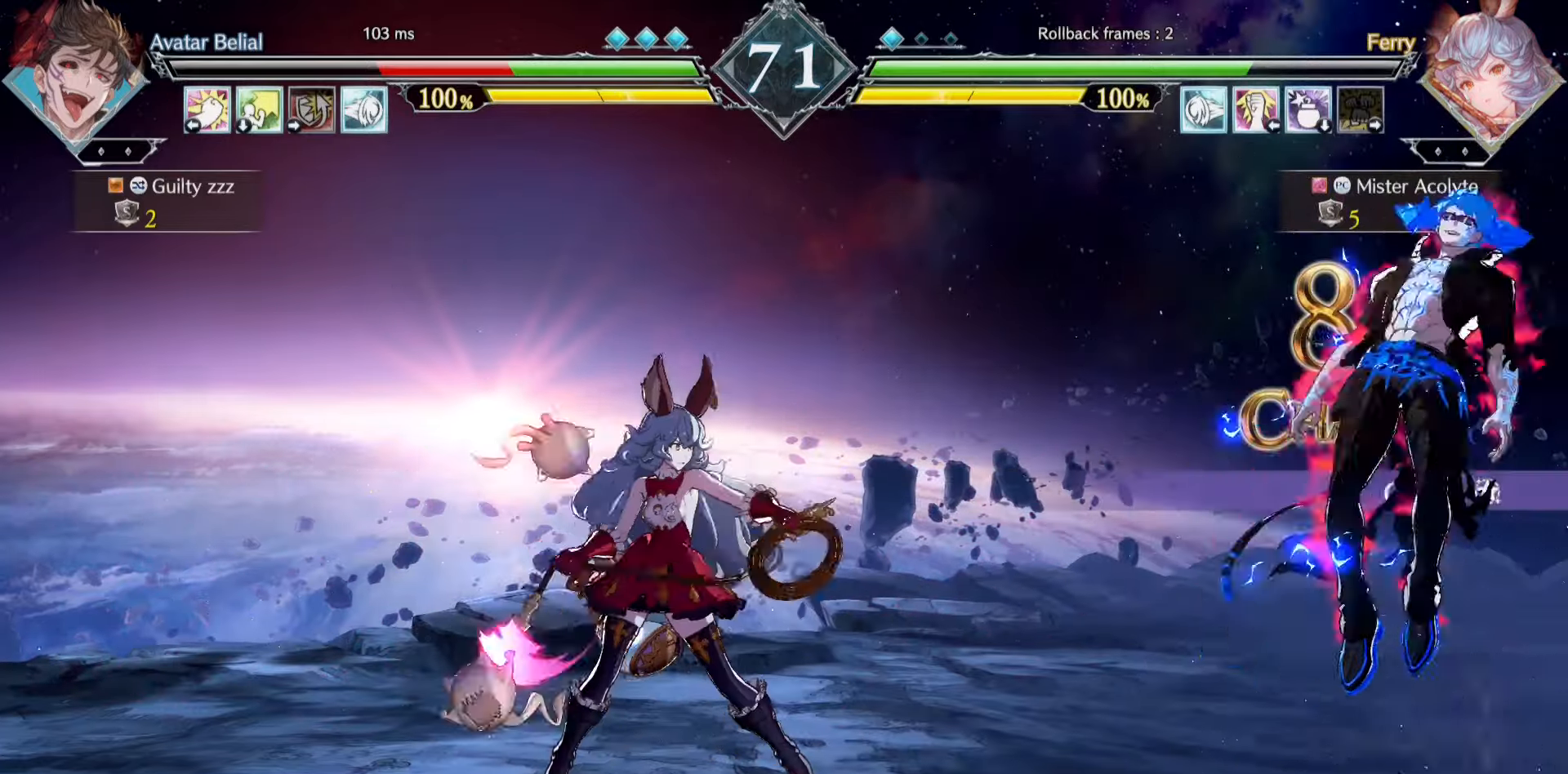
{"buttons": ["SQUARE"], "events": [[367, "SQUARE", "down"], [434, "SQUARE", "up"], [467, "SQUARE", "down"]]}
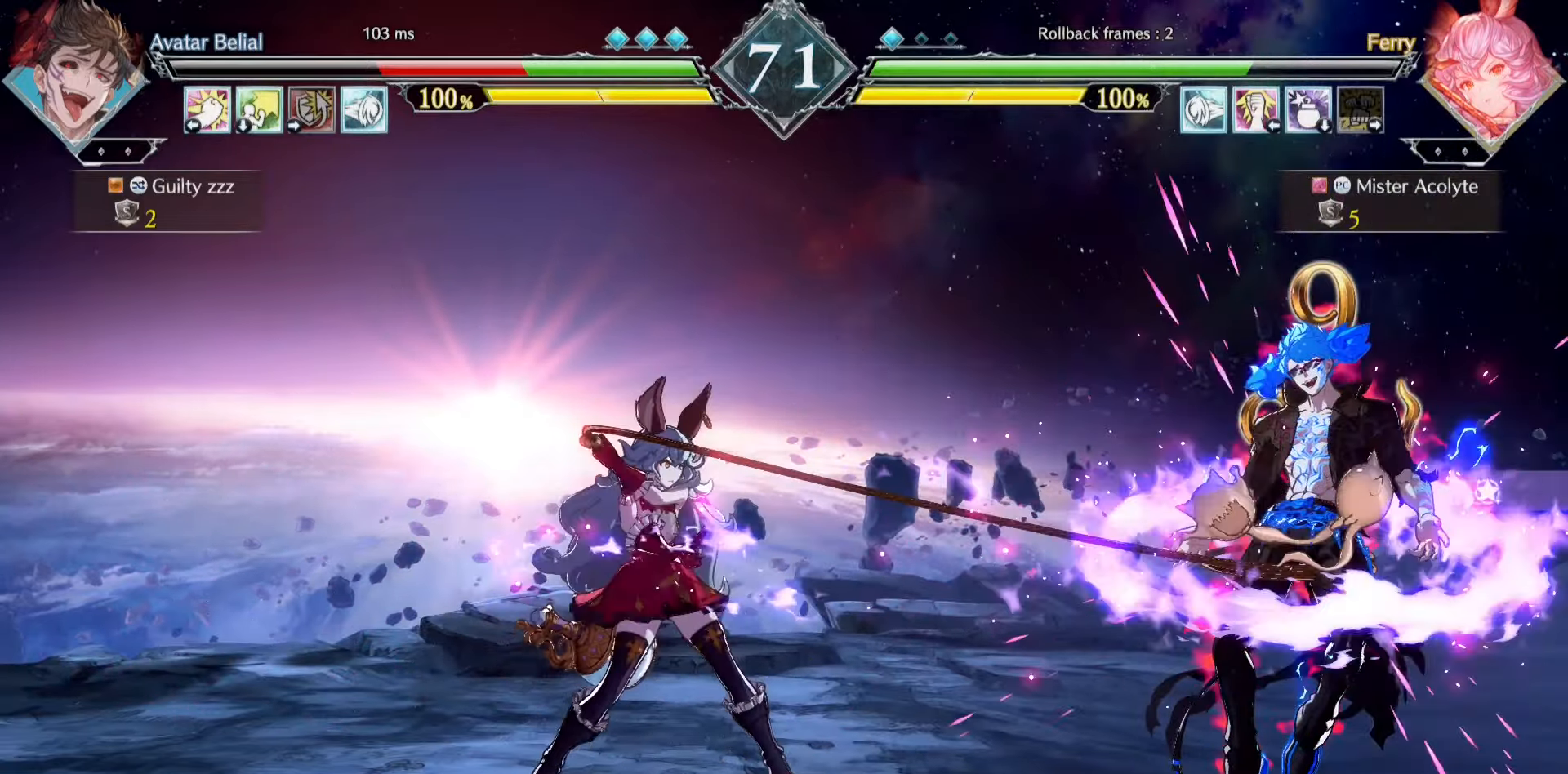
{"buttons": [], "events": [[67, "SQUARE", "up"], [134, "SQUARE", "down"], [334, "SQUARE", "up"]]}
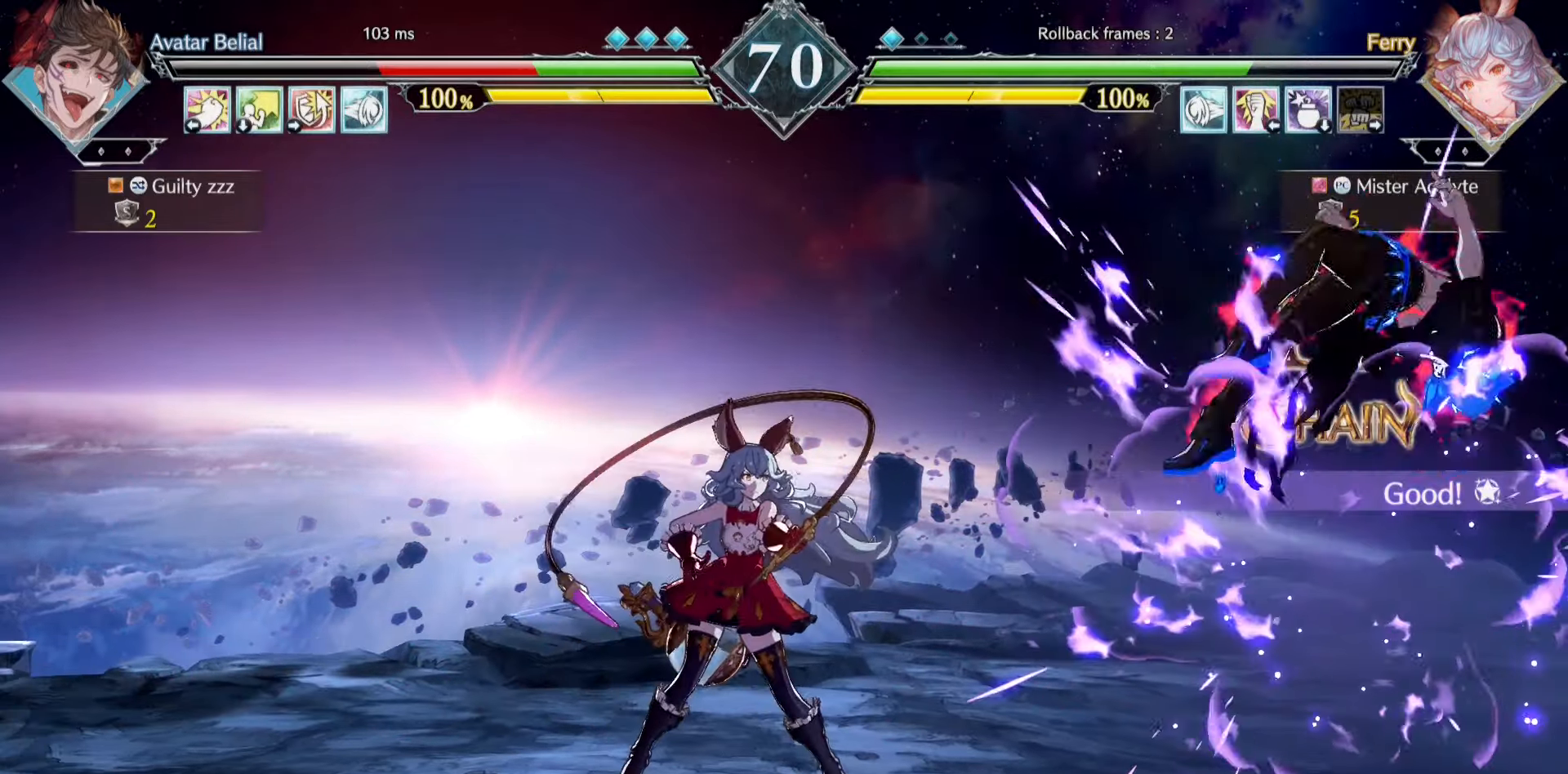
{"buttons": [], "events": []}
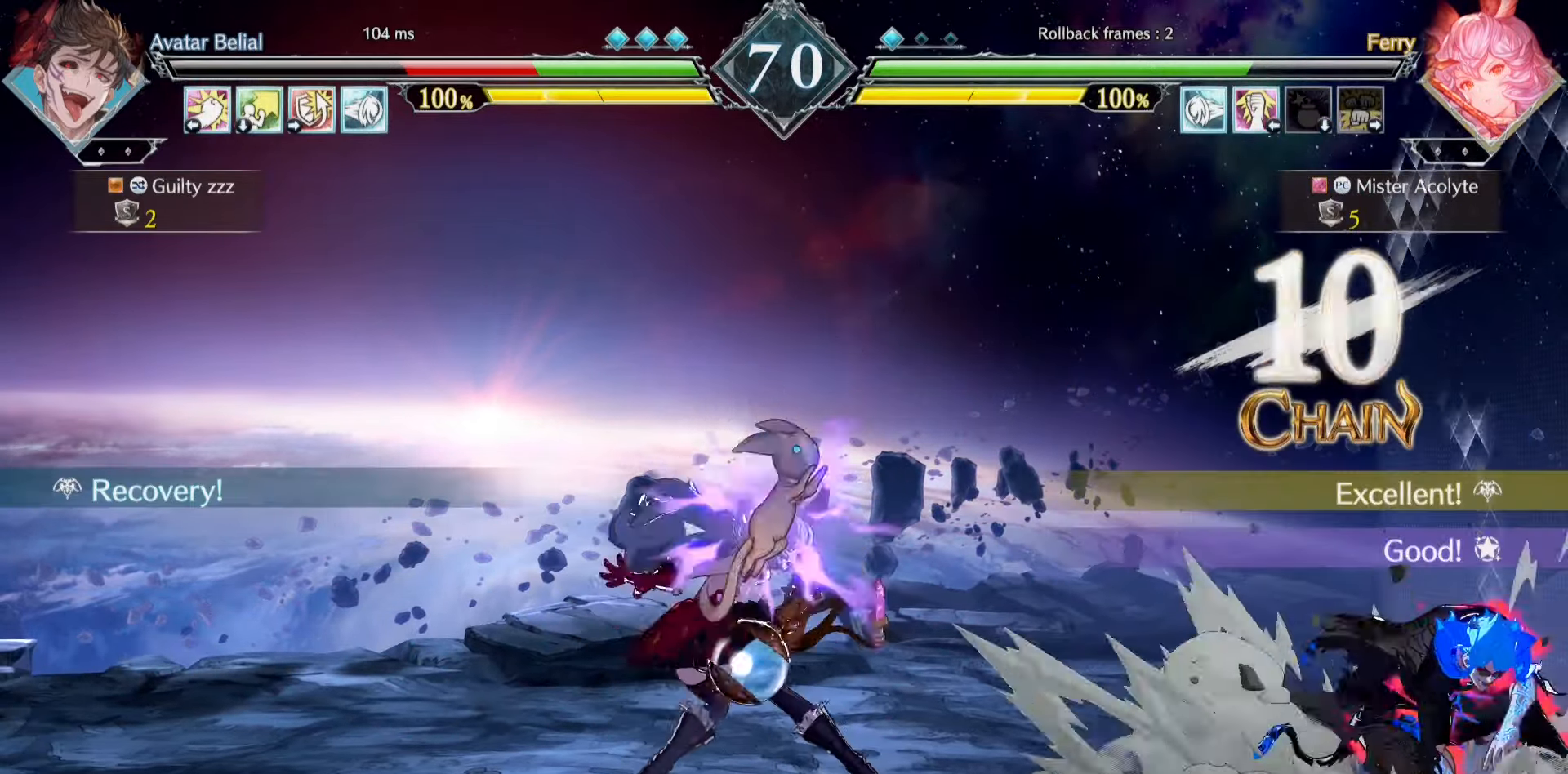
{"buttons": [], "events": []}
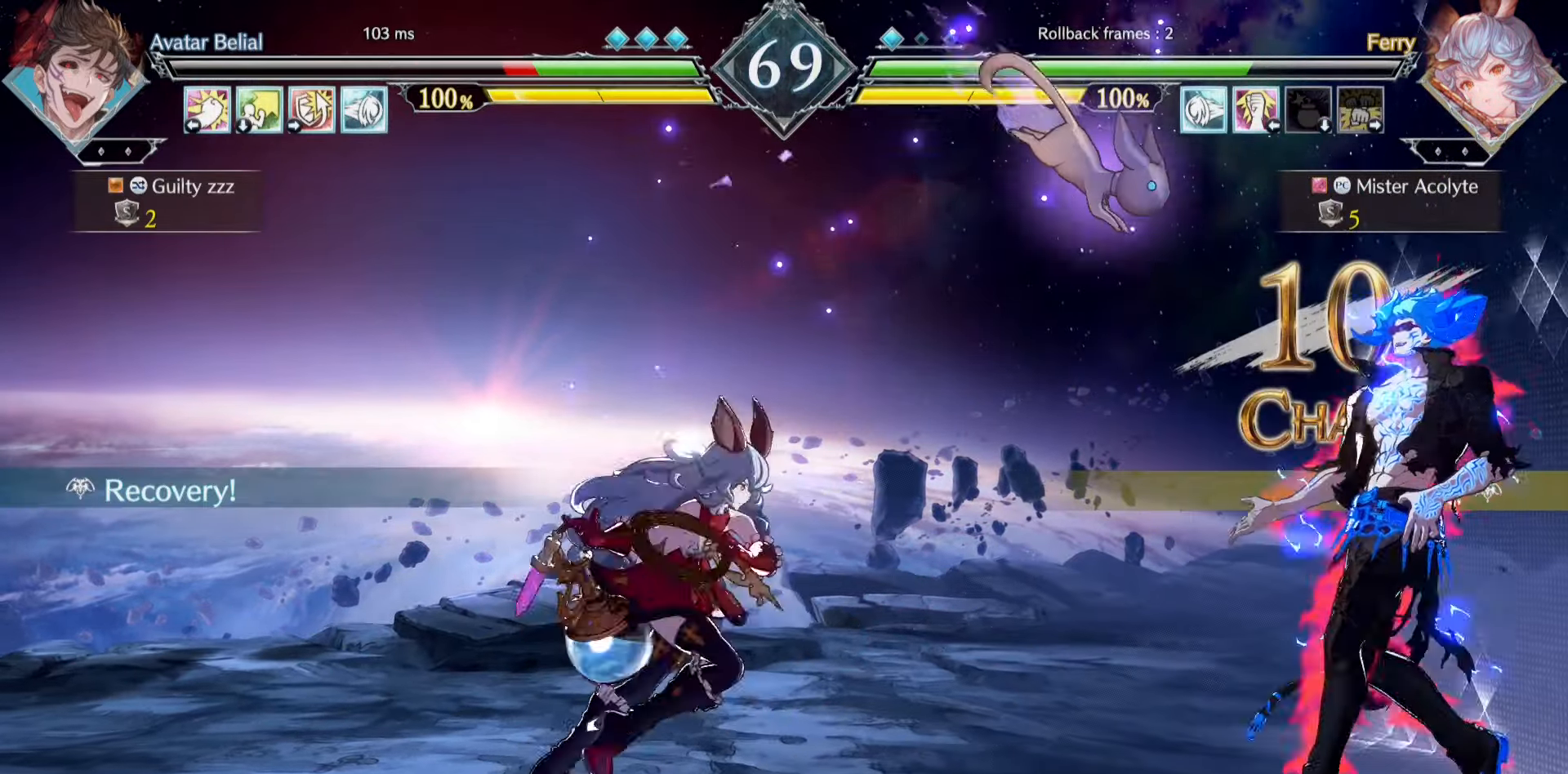
{"buttons": [], "events": [[300, "TRIANGLE", "down"], [400, "TRIANGLE", "up"]]}
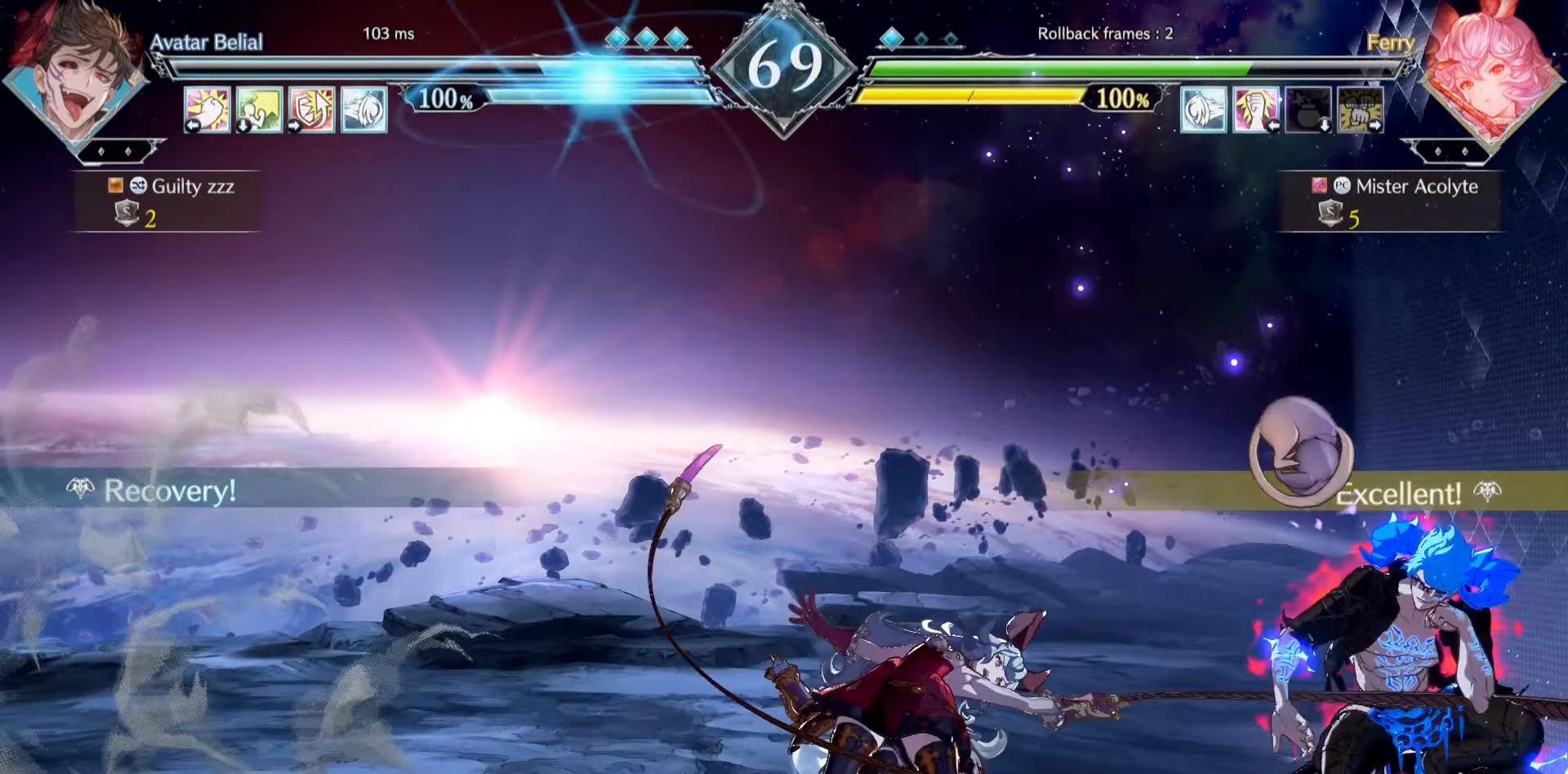
{"buttons": [], "events": [[67, "SQUARE", "down"], [300, "SQUARE", "up"]]}
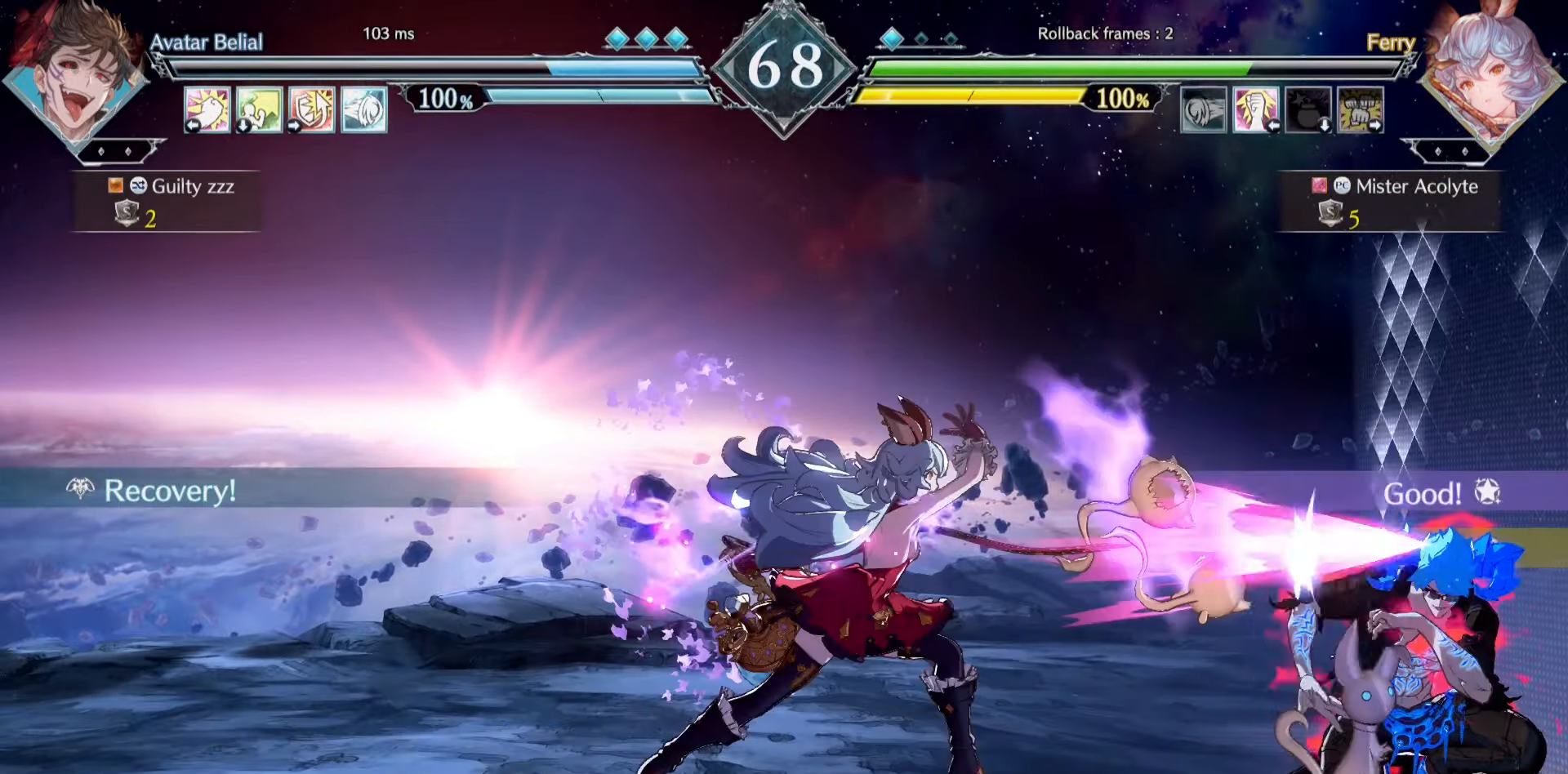
{"buttons": [], "events": []}
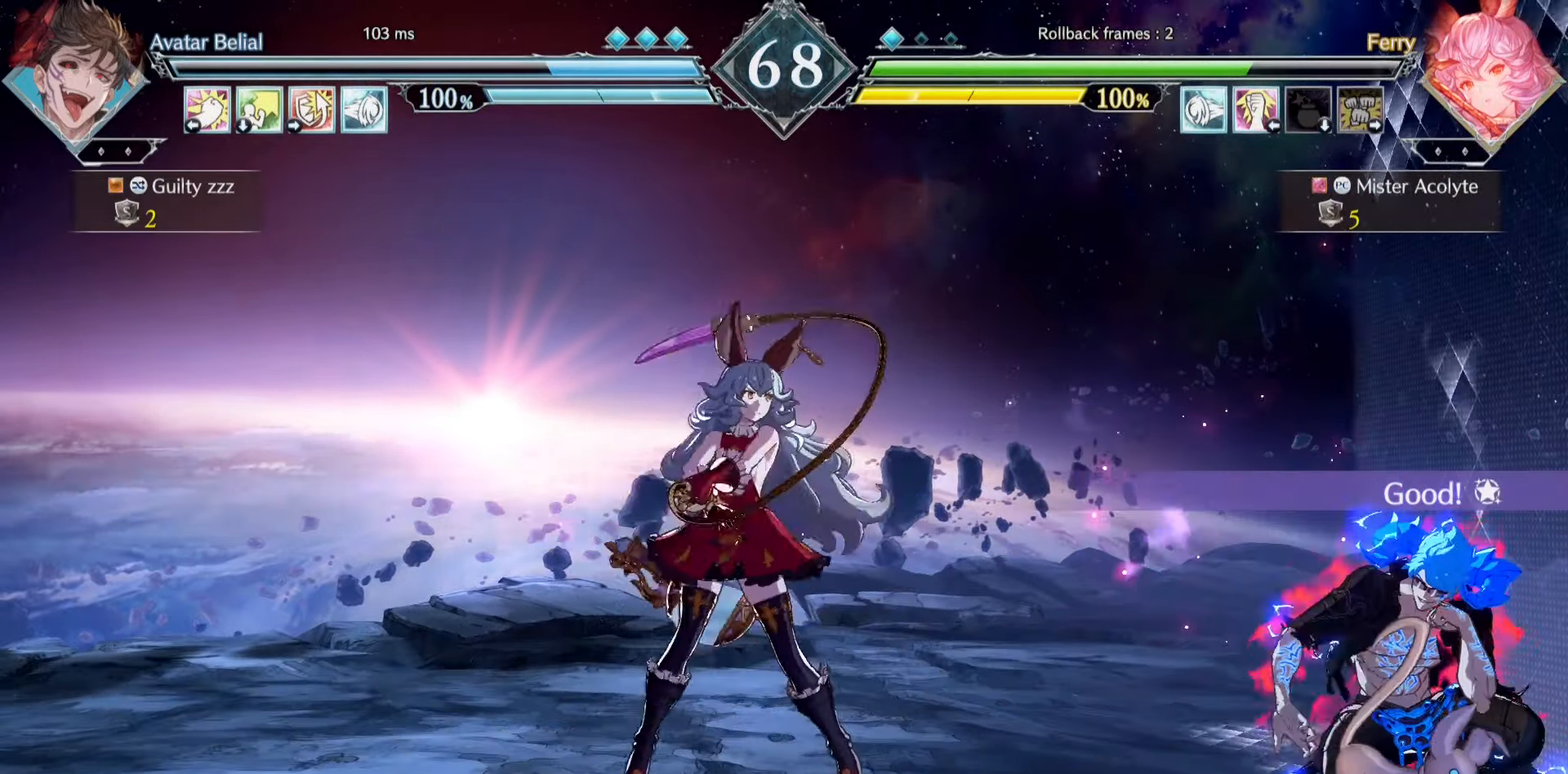
{"buttons": [], "events": []}
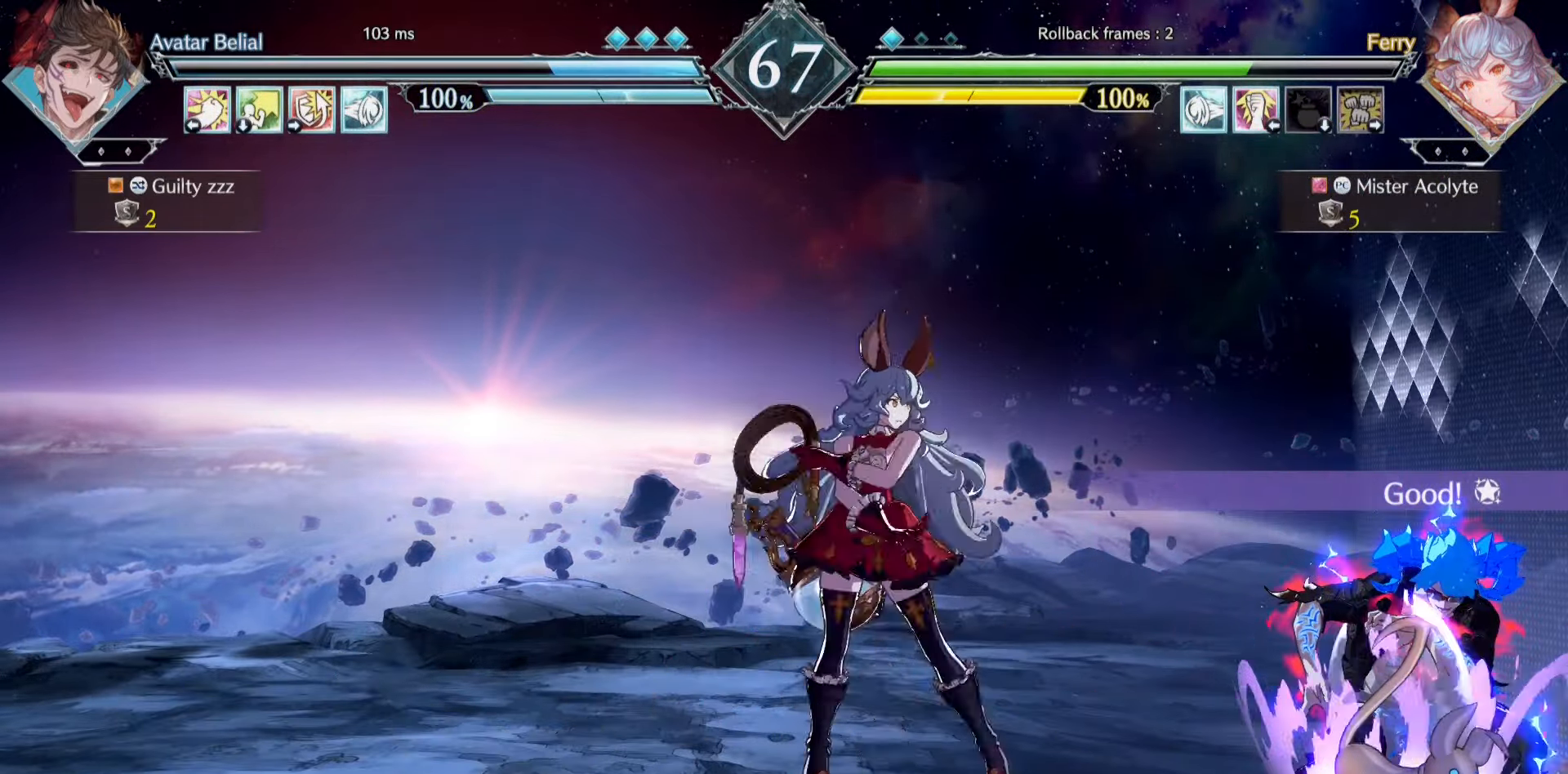
{"buttons": [], "events": [[367, "TRIANGLE", "down"], [500, "TRIANGLE", "up"]]}
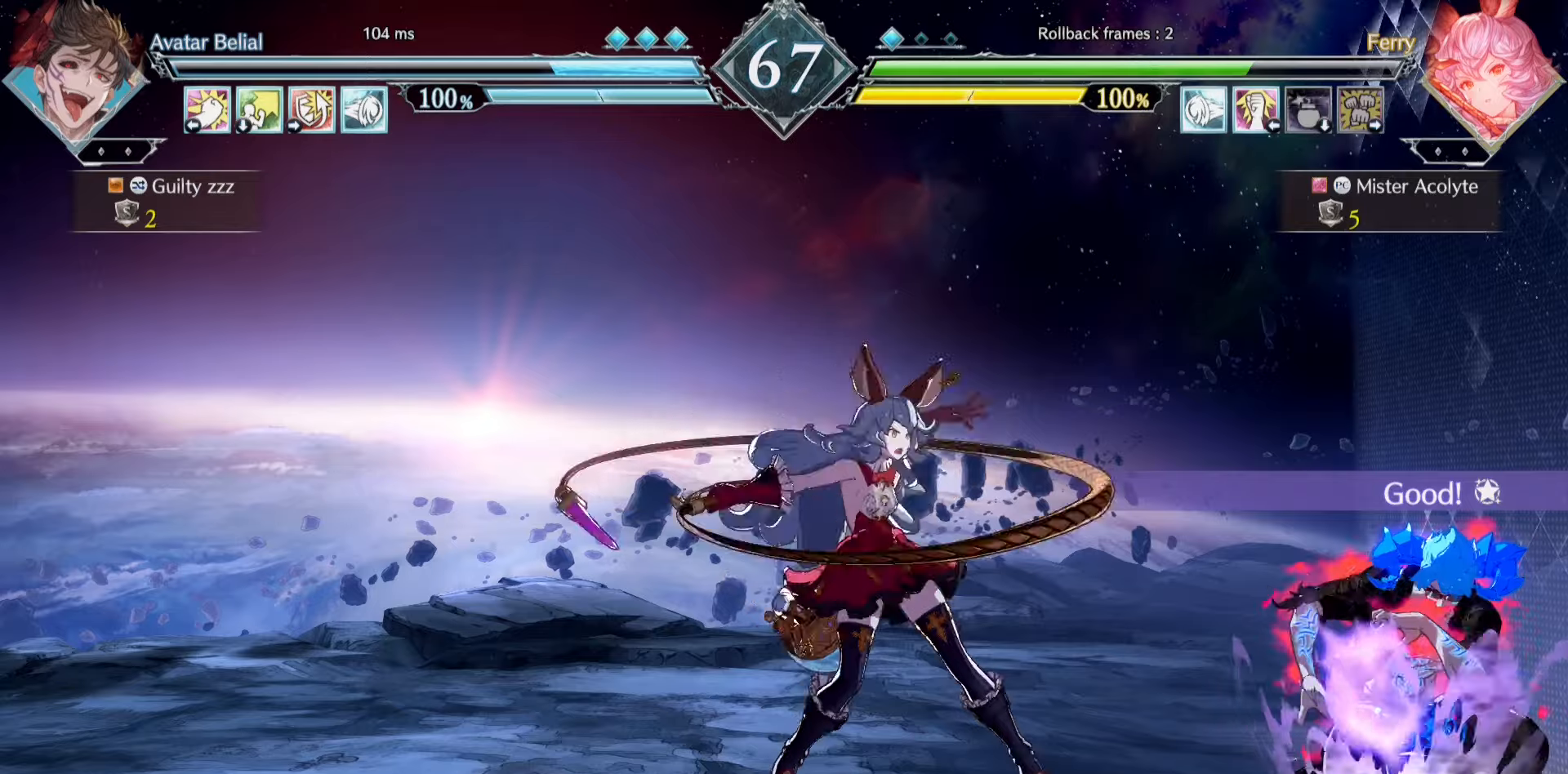
{"buttons": [], "events": []}
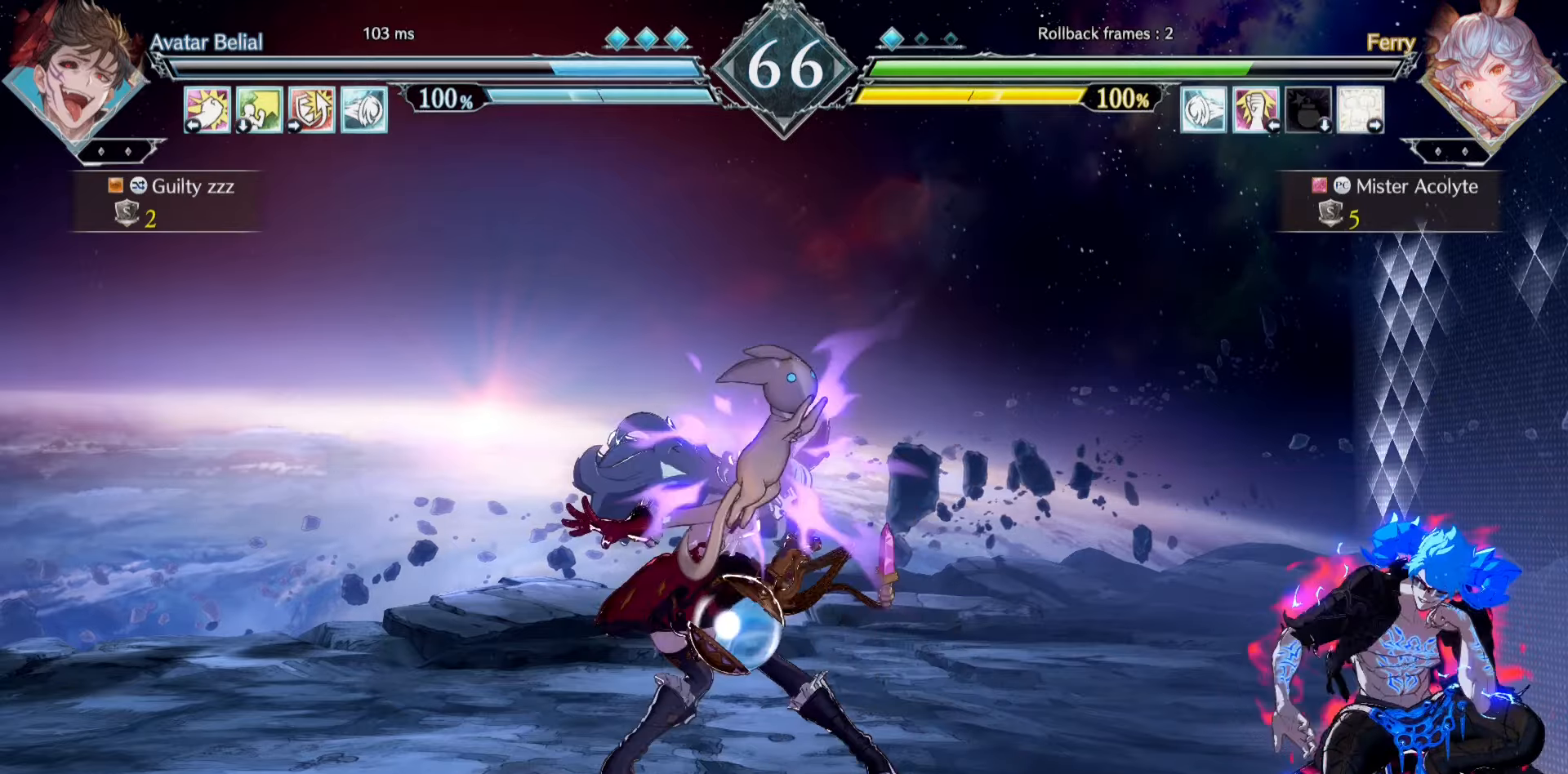
{"buttons": [], "events": []}
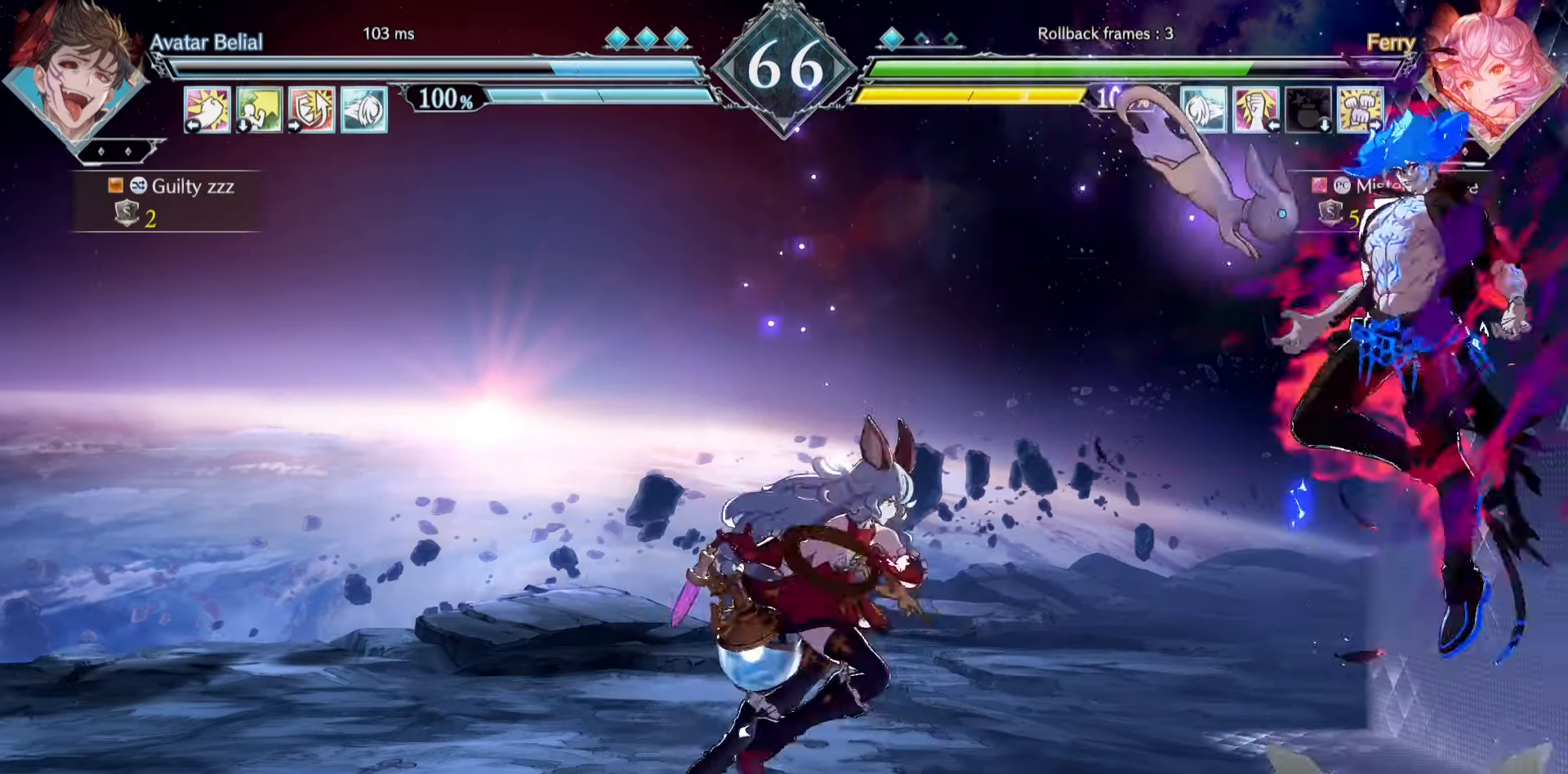
{"buttons": [], "events": []}